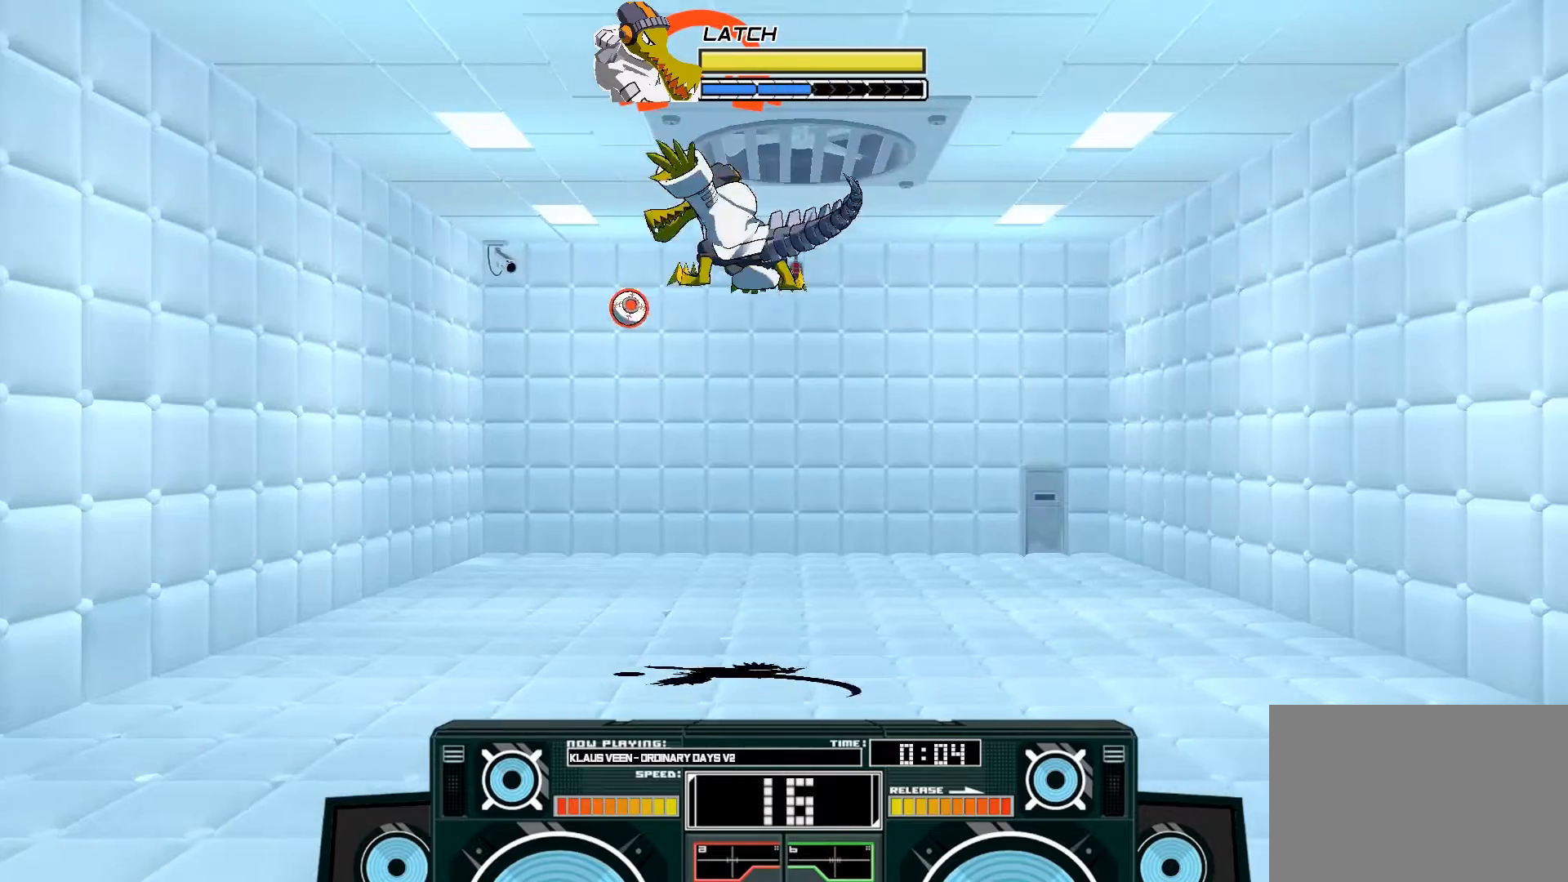
Gameplay with a controller (Xbox layout); each line is a JSON object with the inputs held at the frame after it. "events" lists button and stick changes between this image and that frame as [ms after this image, input, new state], when the widget could be followed in between.
{"buttons": [], "left_stick": "down-left", "right_stick": "center", "events": [[67, "left_stick", "down"], [350, "X", "up"], [350, "left_stick", "down-left"], [483, "A", "up"]]}
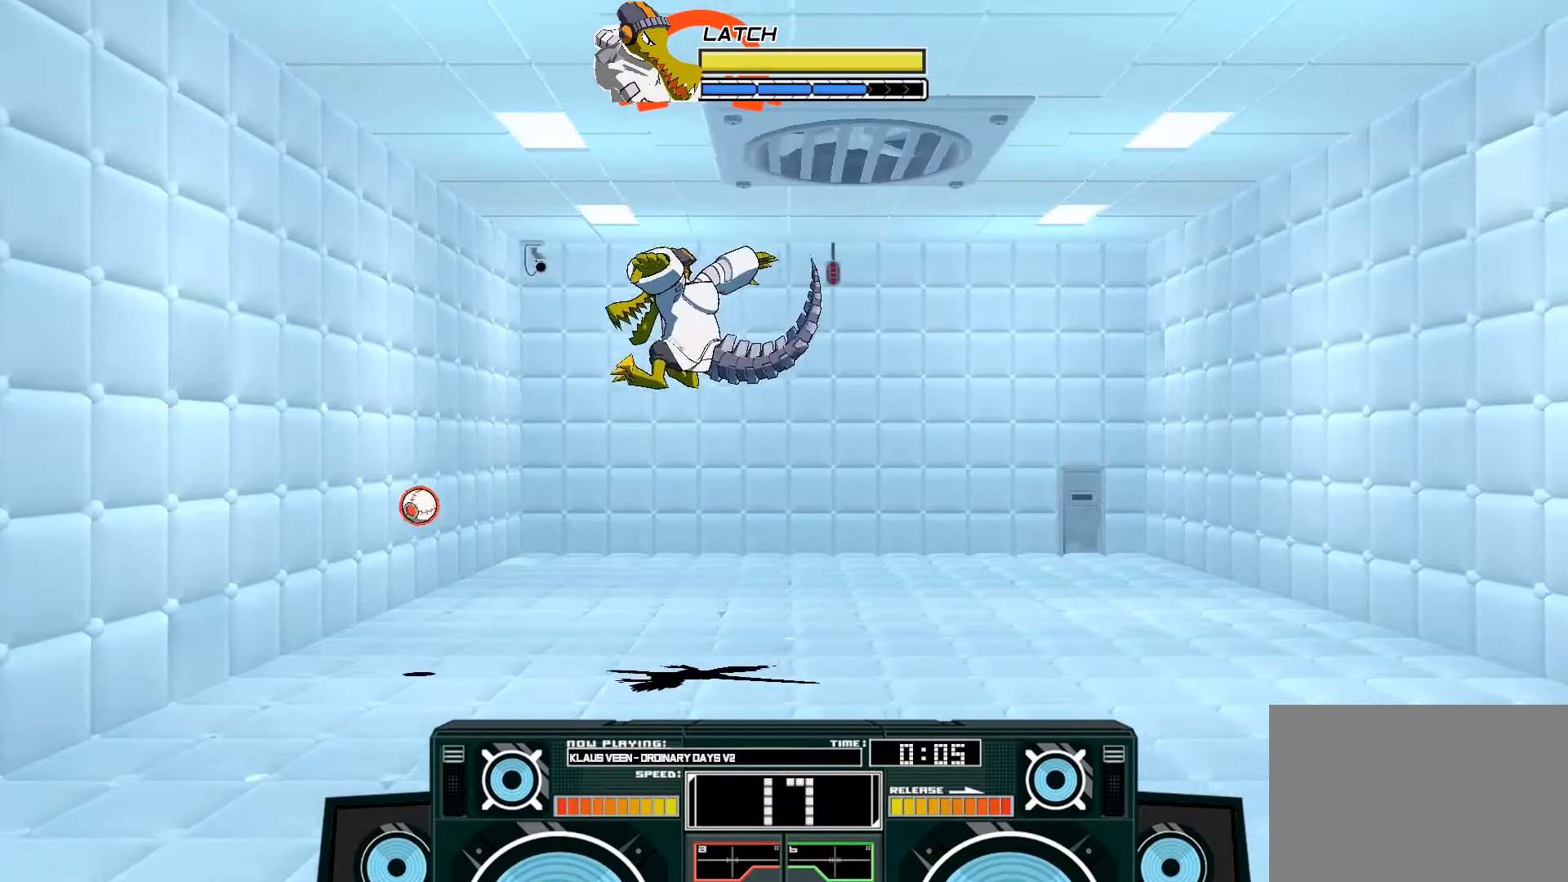
{"buttons": ["B"], "left_stick": "right", "right_stick": "center", "events": [[17, "left_stick", "center"], [317, "B", "down"], [350, "left_stick", "right"]]}
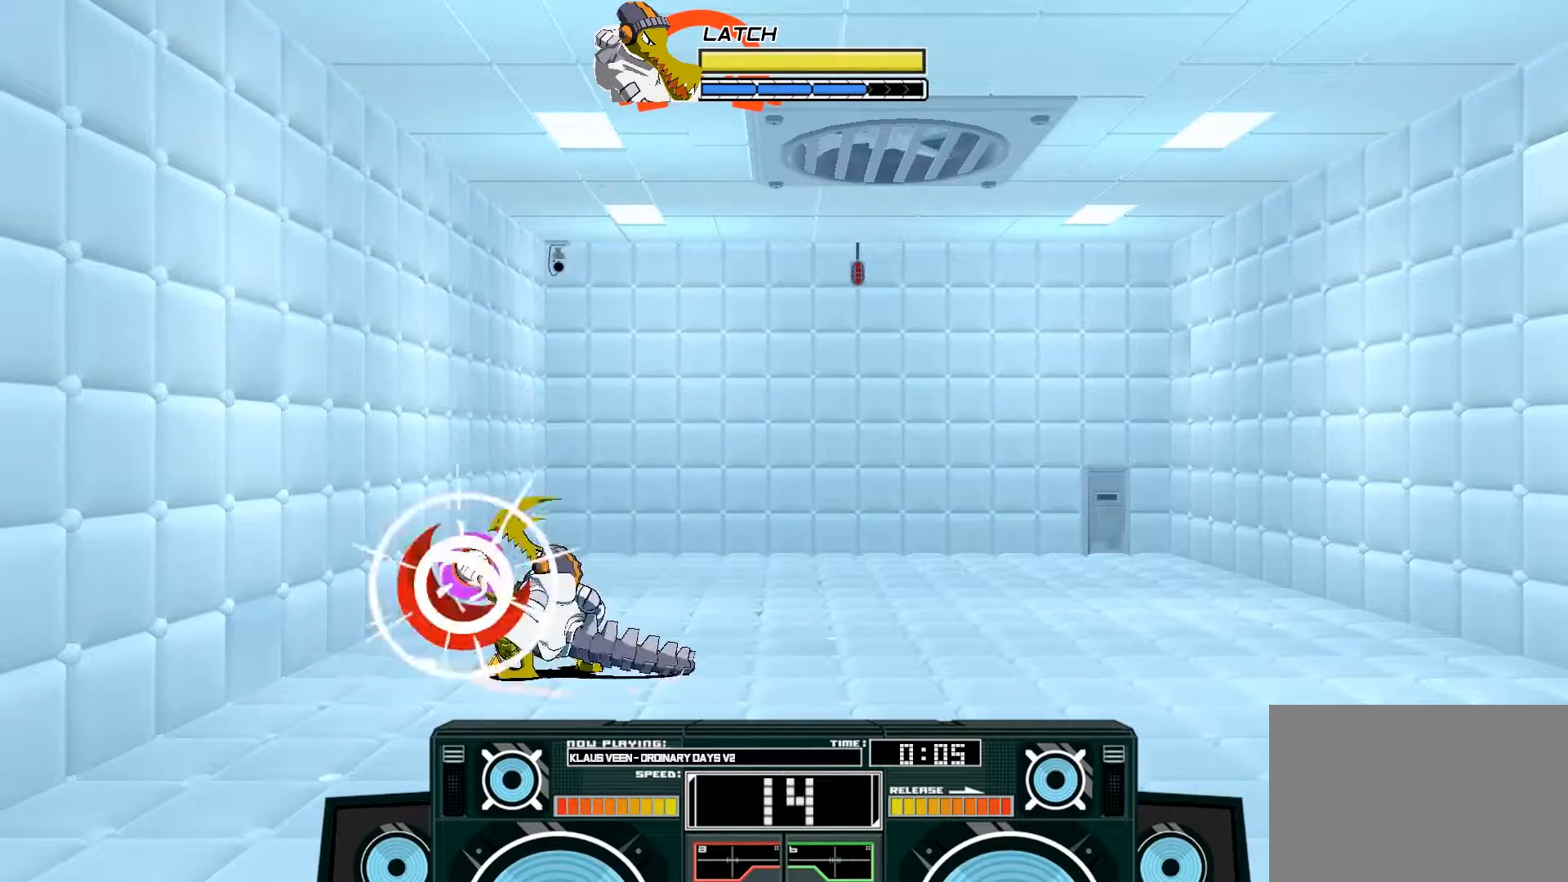
{"buttons": [], "left_stick": "center", "right_stick": "center", "events": [[67, "B", "up"], [200, "A", "down"], [200, "left_stick", "left"], [250, "X", "down"], [317, "left_stick", "center"], [350, "X", "up"], [367, "A", "up"]]}
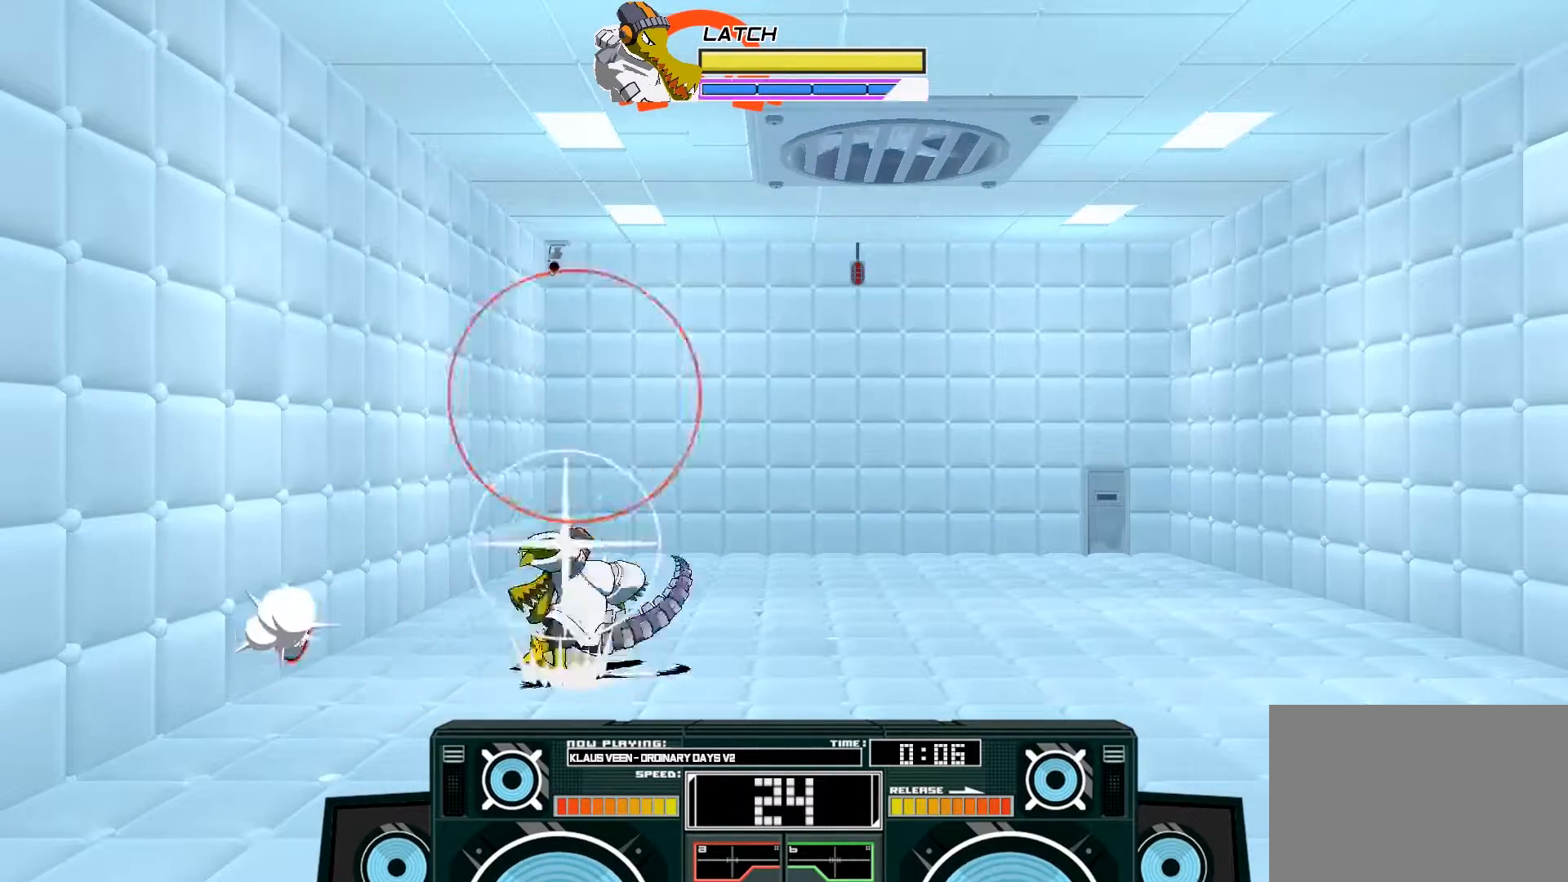
{"buttons": ["A"], "left_stick": "center", "right_stick": "center", "events": [[150, "B", "down"], [200, "left_stick", "right"], [300, "left_stick", "center"], [350, "B", "up"], [450, "A", "down"]]}
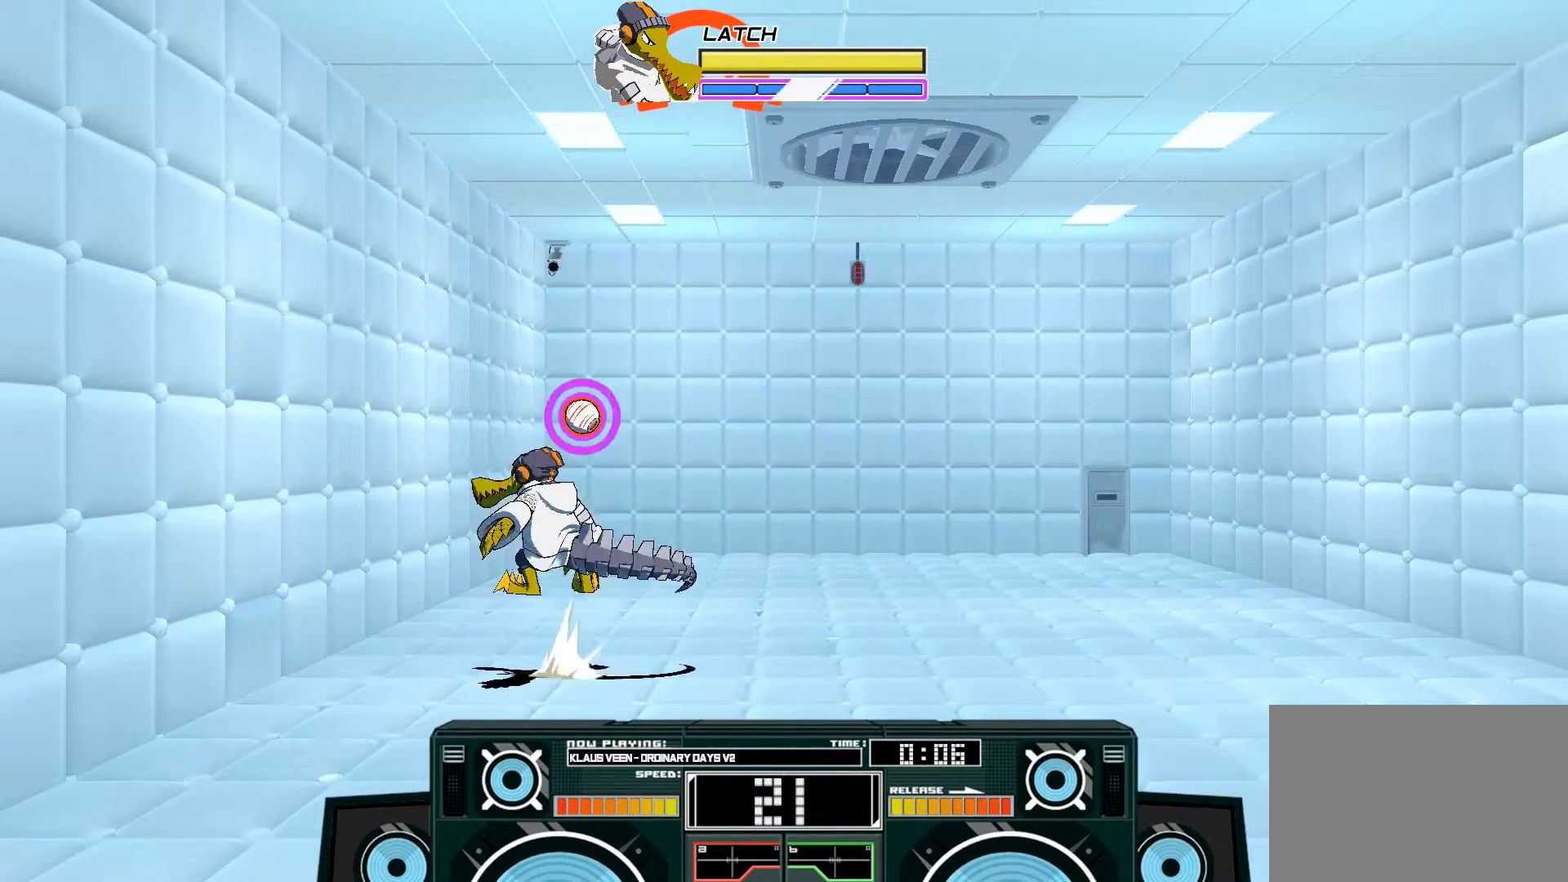
{"buttons": ["A"], "left_stick": "left", "right_stick": "center", "events": [[17, "X", "down"], [33, "left_stick", "right"], [150, "X", "up"], [250, "left_stick", "center"], [450, "left_stick", "left"]]}
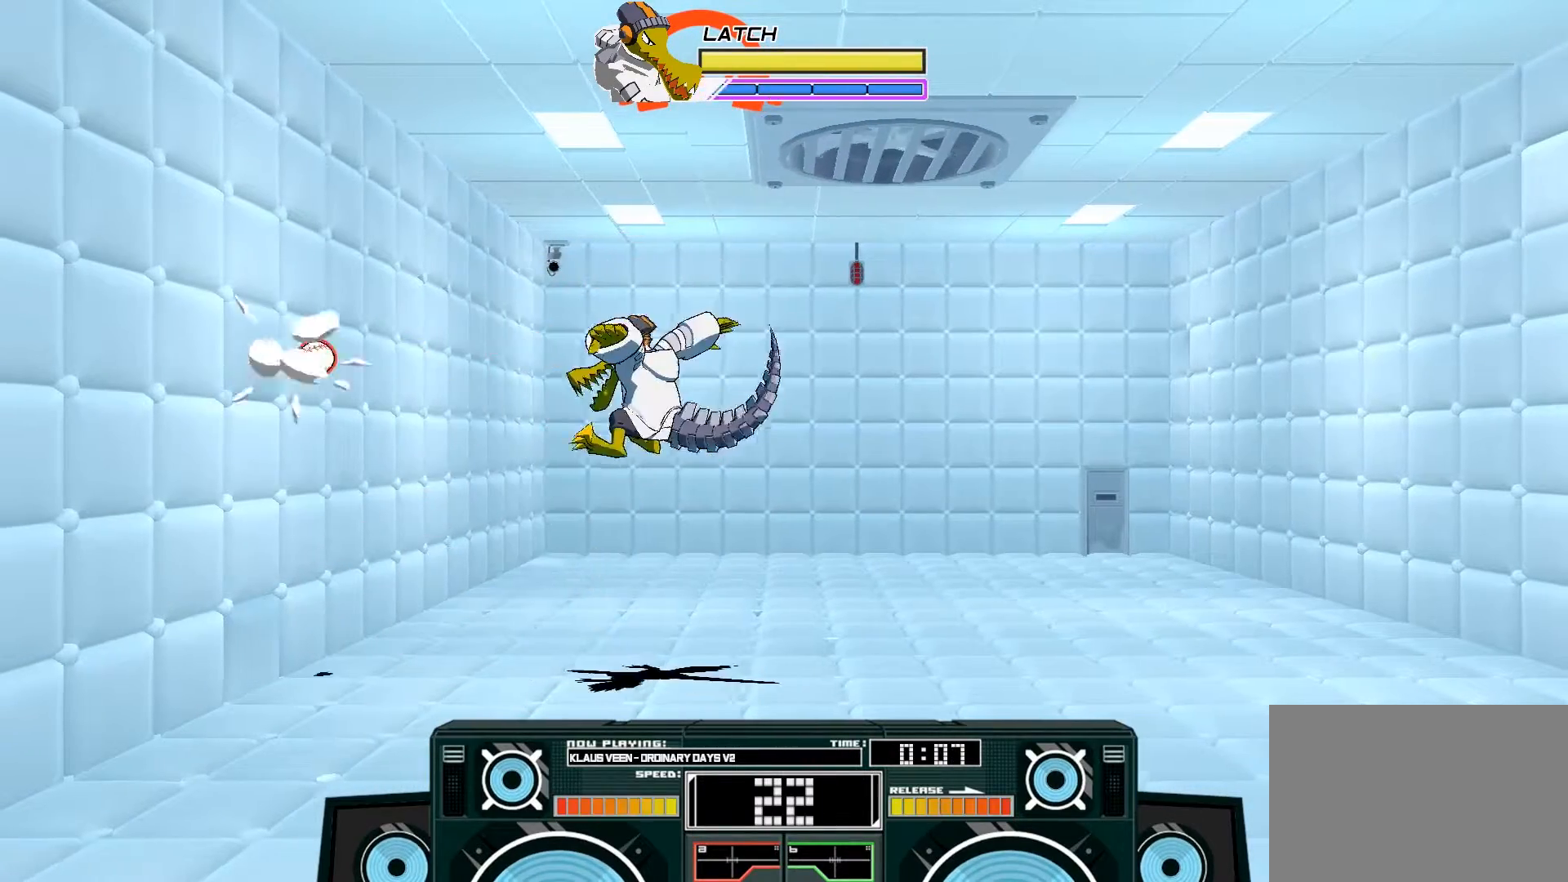
{"buttons": ["A", "B"], "left_stick": "down", "right_stick": "center", "events": [[83, "X", "down"], [133, "X", "up"], [217, "X", "down"], [217, "left_stick", "down"], [317, "X", "up"], [417, "B", "down"]]}
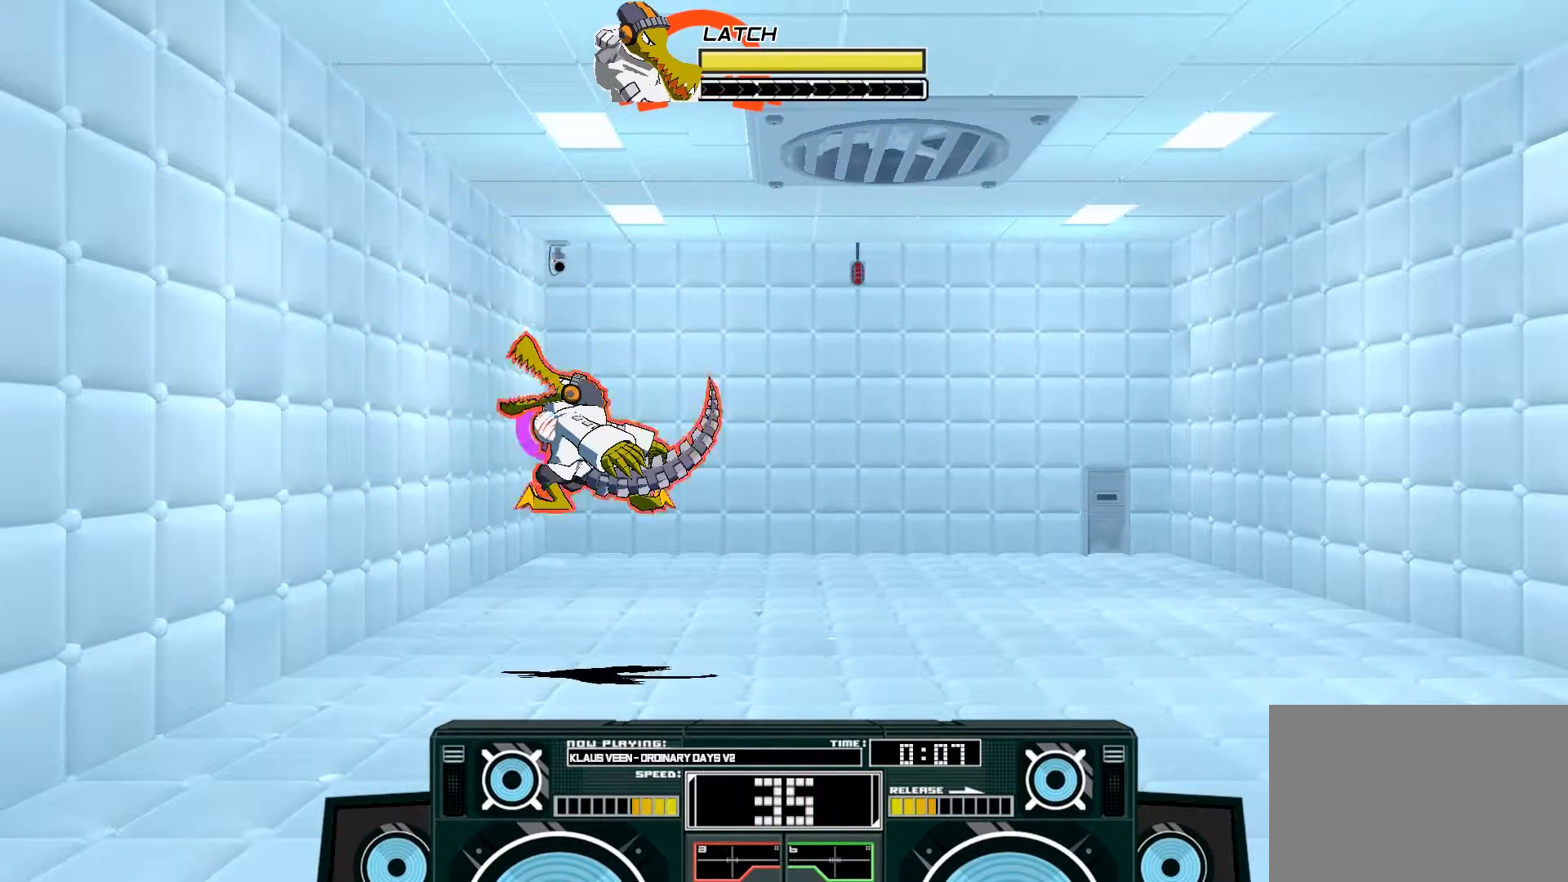
{"buttons": ["A", "X"], "left_stick": "center", "right_stick": "center", "events": [[50, "B", "up"], [317, "X", "down"], [450, "left_stick", "center"]]}
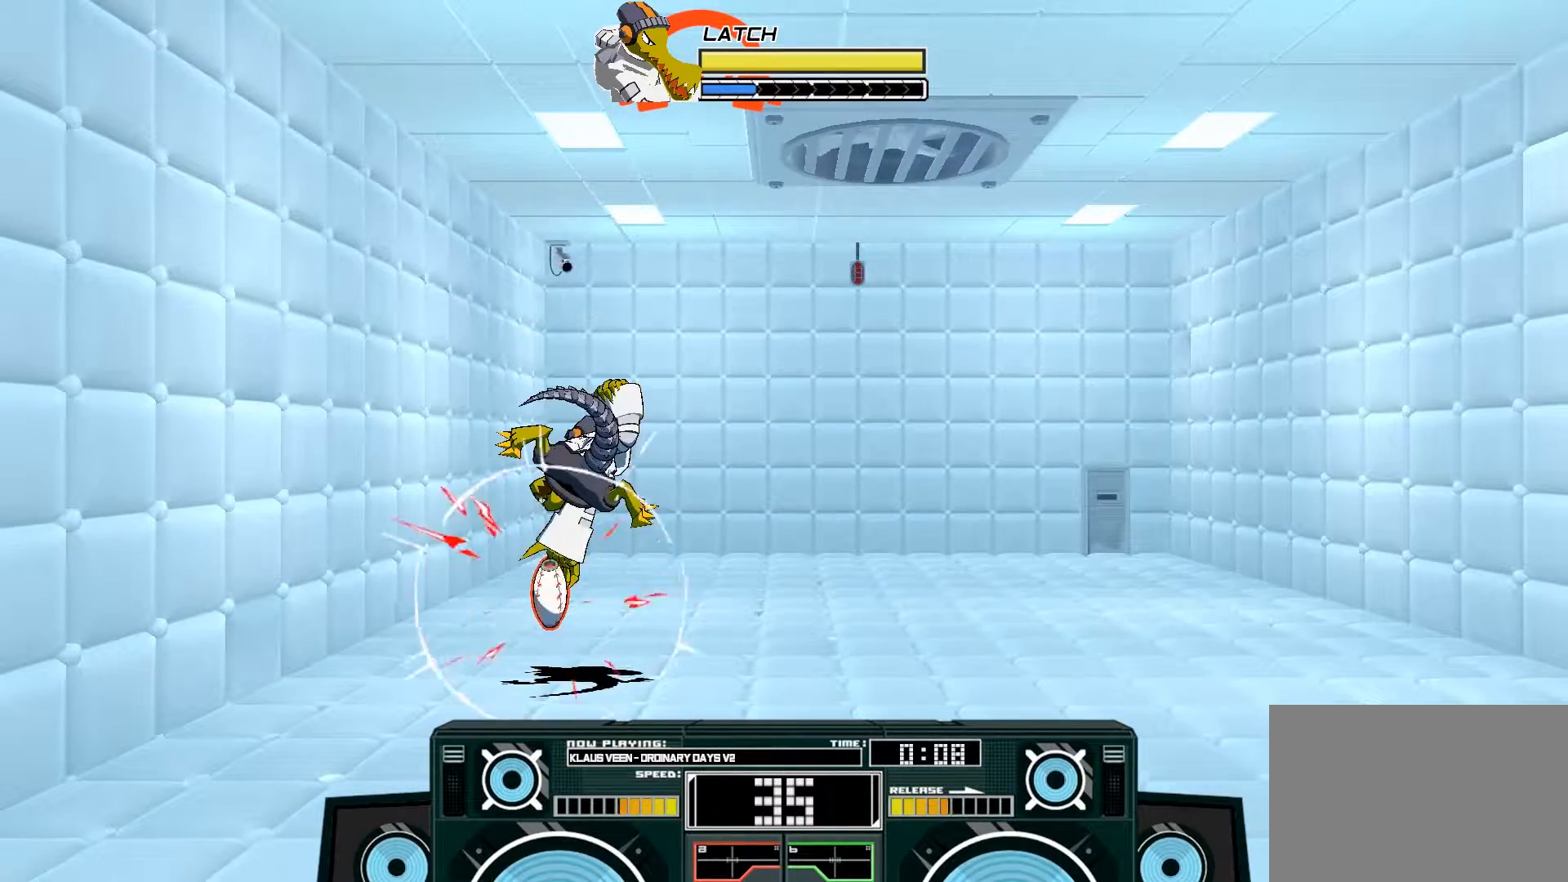
{"buttons": ["X"], "left_stick": "right", "right_stick": "center", "events": [[50, "X", "up"], [150, "A", "up"], [417, "X", "down"], [500, "left_stick", "right"]]}
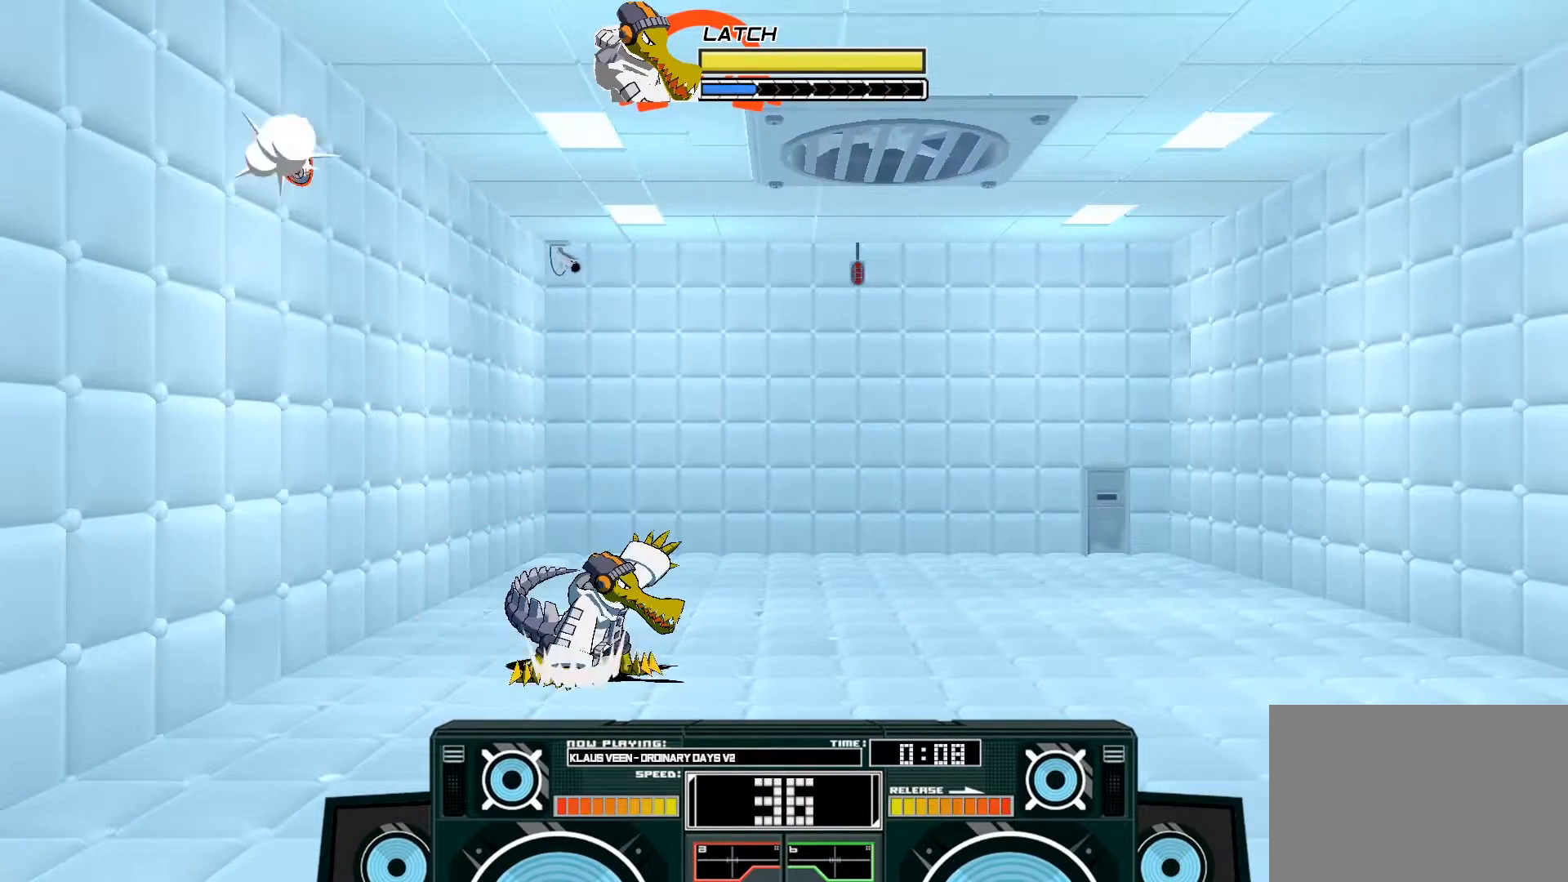
{"buttons": ["X"], "left_stick": "right", "right_stick": "center", "events": []}
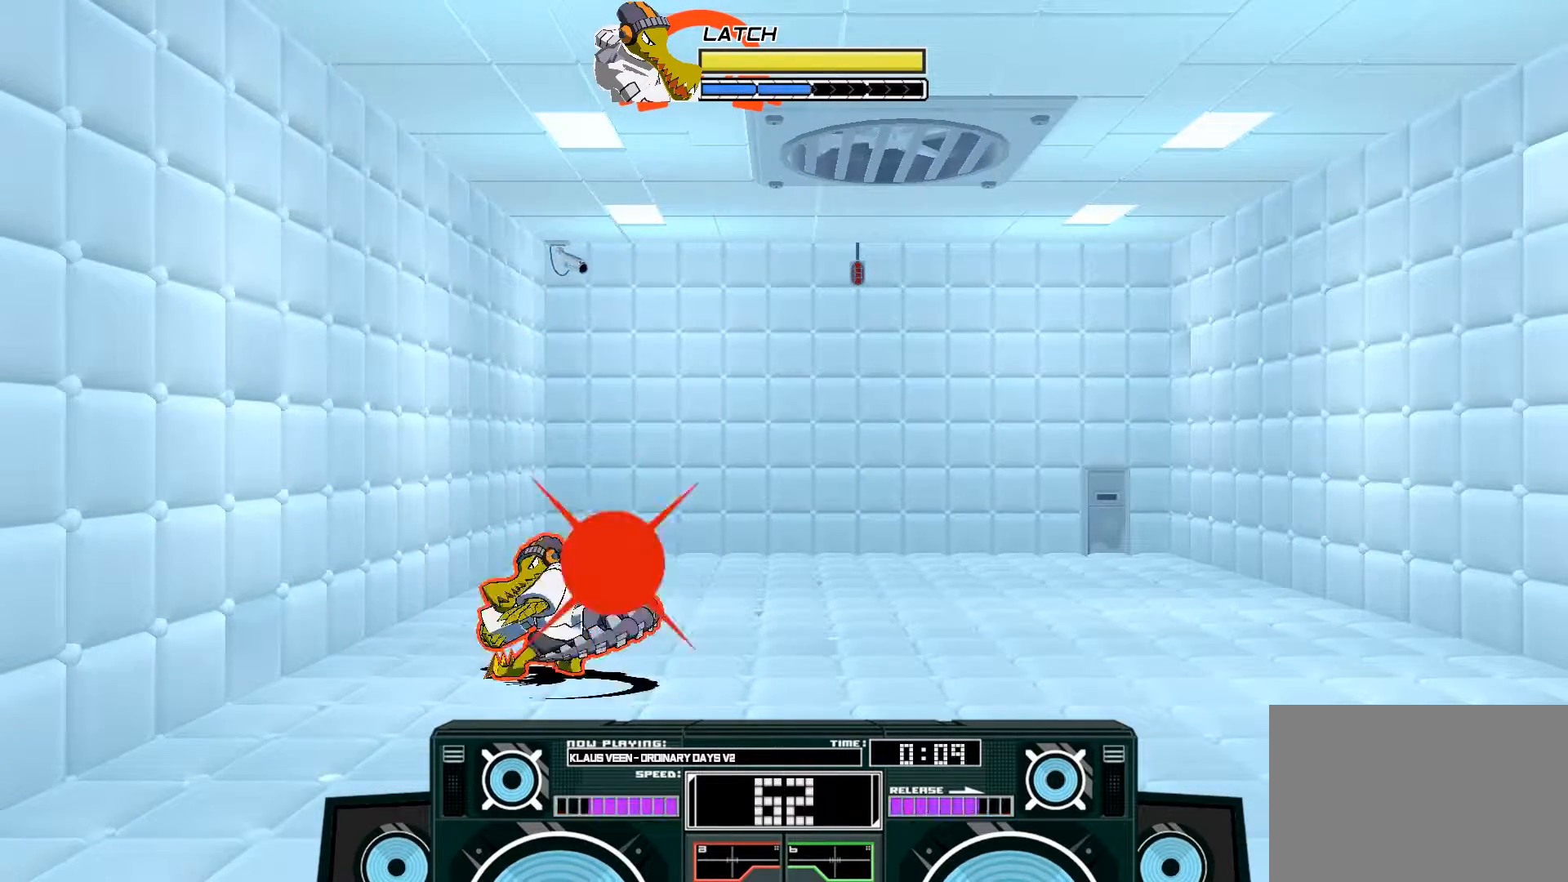
{"buttons": ["B"], "left_stick": "center", "right_stick": "center", "events": [[33, "left_stick", "center"], [67, "X", "up"], [483, "B", "down"]]}
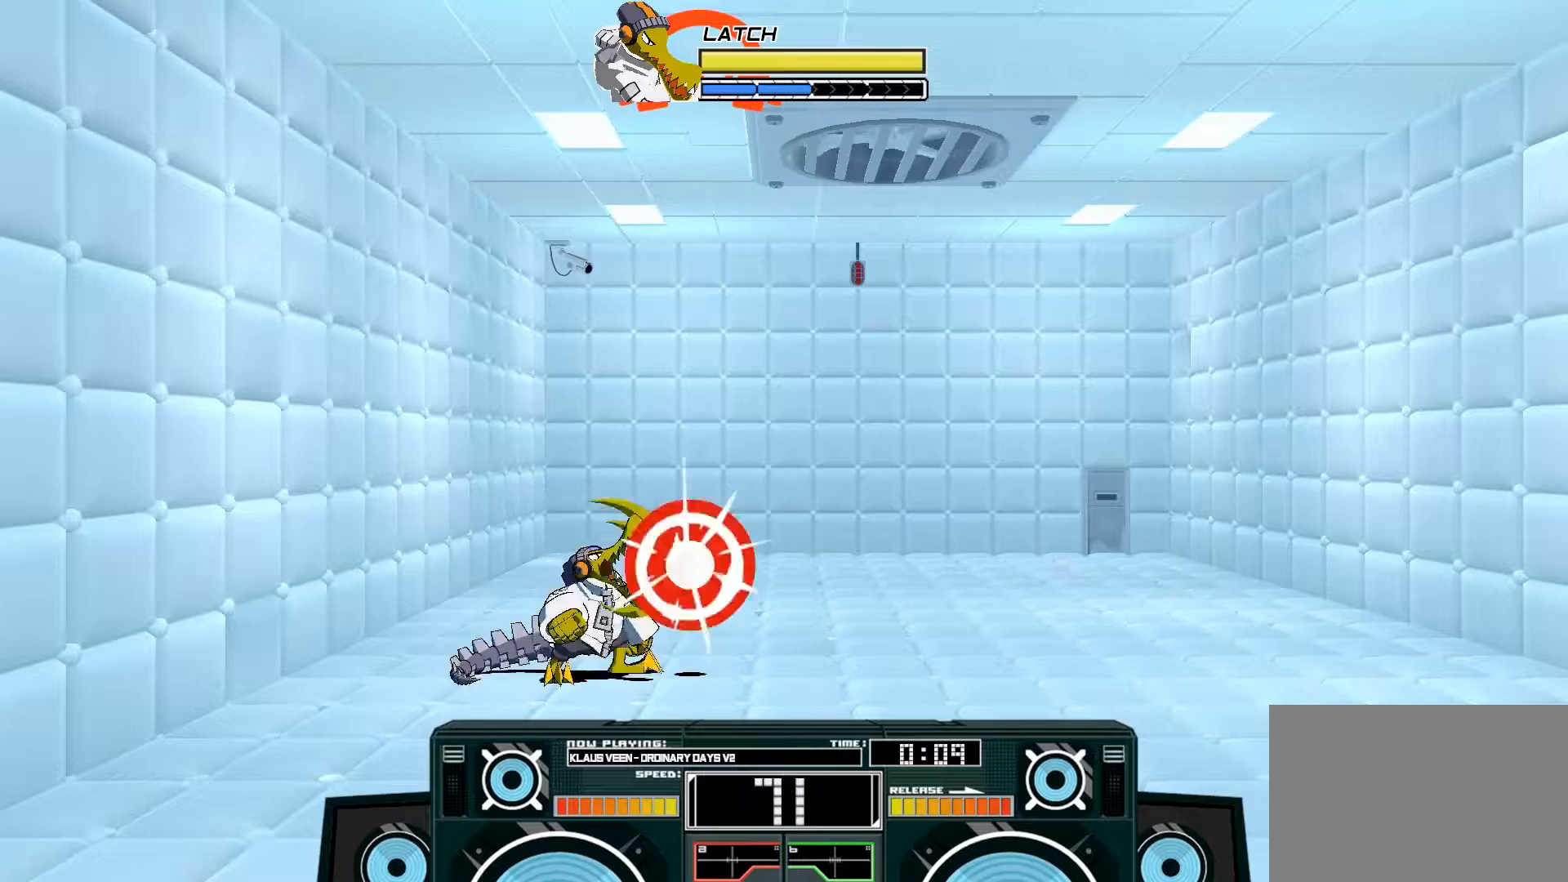
{"buttons": ["A", "B"], "left_stick": "left", "right_stick": "center", "events": [[17, "left_stick", "left"], [133, "left_stick", "center"], [183, "B", "up"], [283, "A", "down"], [317, "B", "down"], [317, "left_stick", "left"]]}
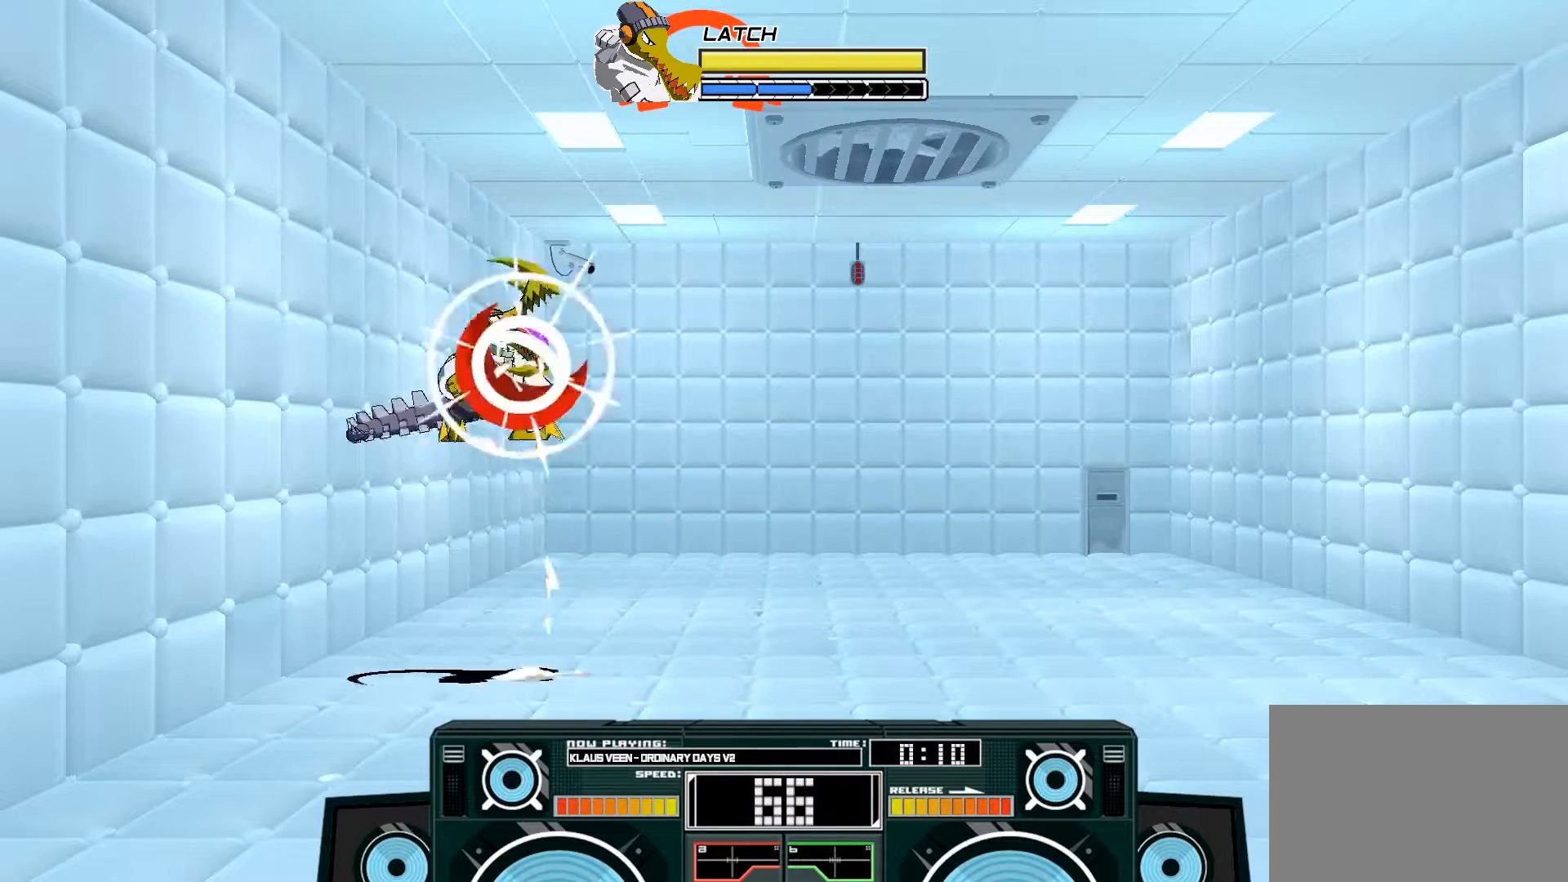
{"buttons": ["A"], "left_stick": "center", "right_stick": "center", "events": [[17, "B", "up"], [83, "A", "up"], [117, "left_stick", "right"], [183, "A", "down"], [217, "B", "down"], [233, "left_stick", "up-right"], [383, "B", "up"], [500, "left_stick", "center"]]}
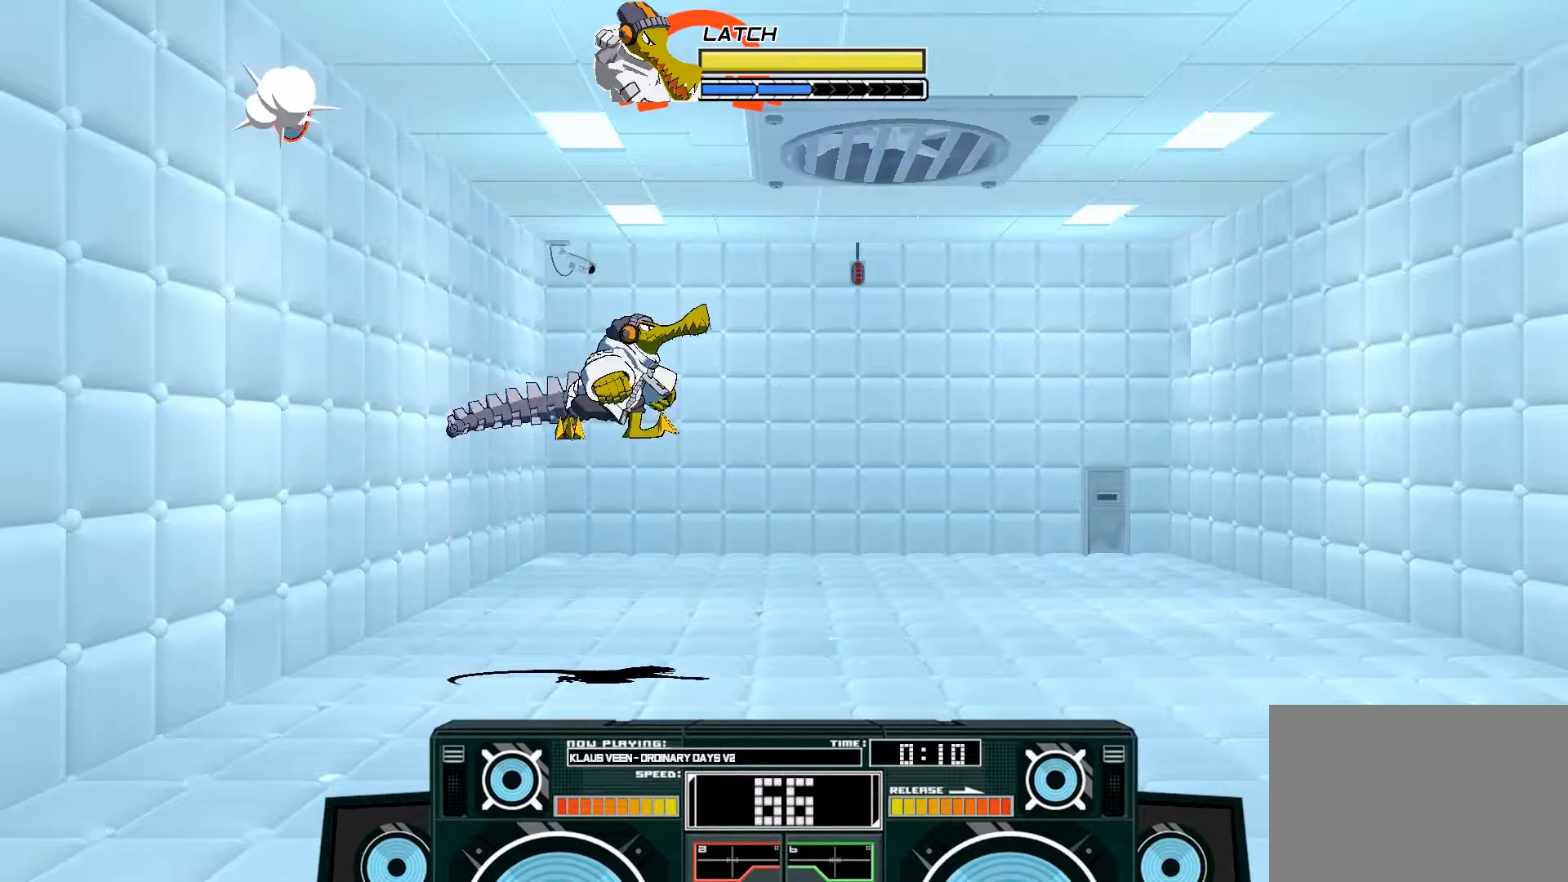
{"buttons": ["B"], "left_stick": "down", "right_stick": "center", "events": [[50, "A", "up"], [50, "left_stick", "left"], [150, "A", "down"], [350, "A", "up"], [417, "left_stick", "center"], [483, "B", "down"], [483, "left_stick", "down"]]}
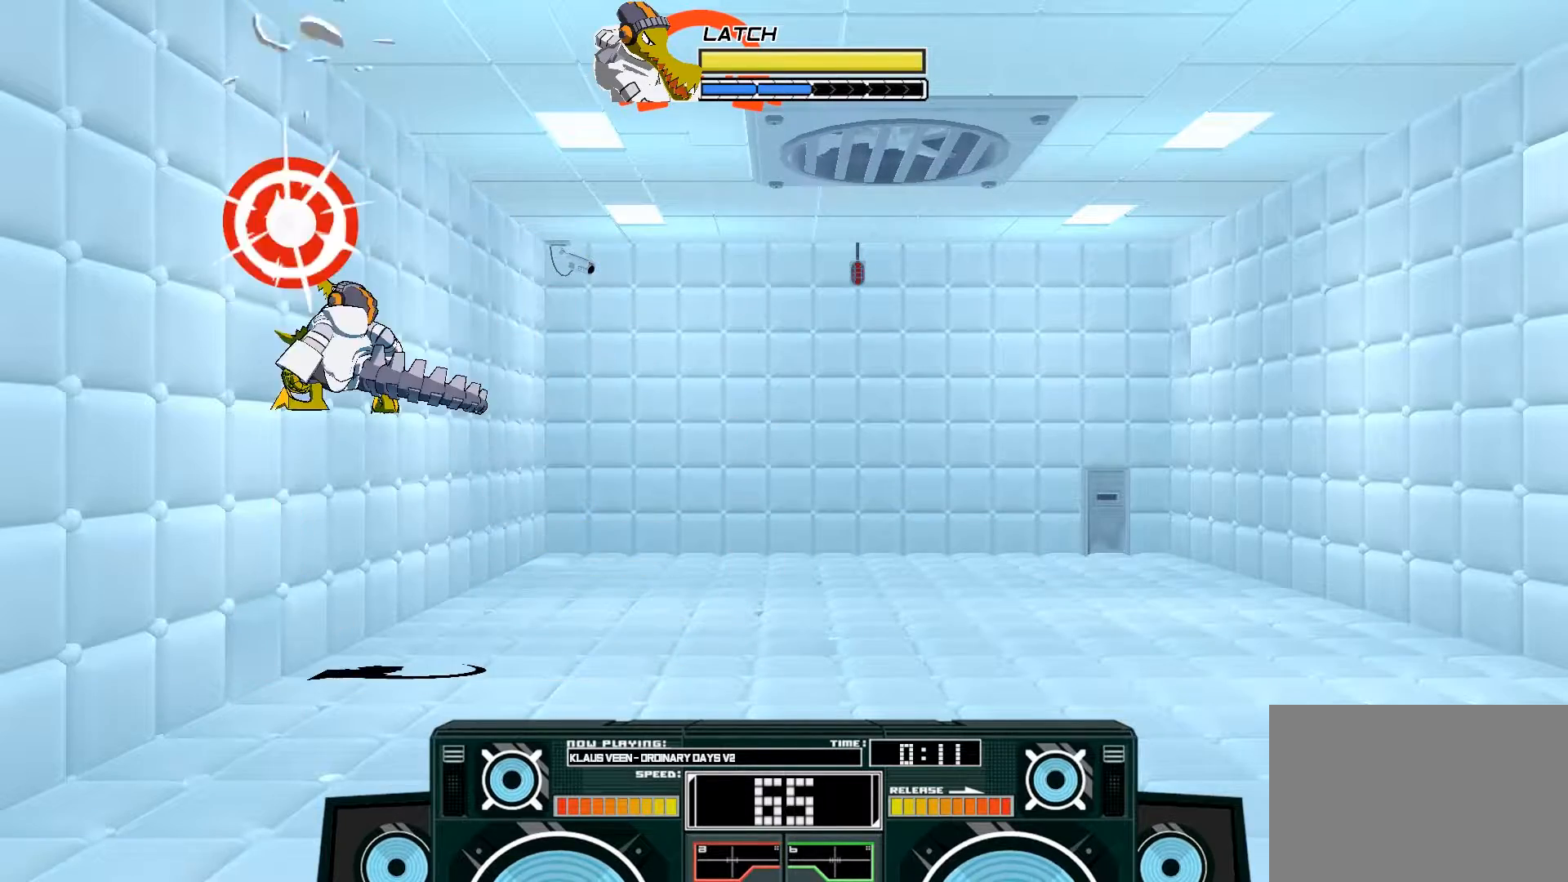
{"buttons": ["B"], "left_stick": "right", "right_stick": "center", "events": [[117, "B", "up"], [367, "left_stick", "center"], [400, "B", "down"], [450, "left_stick", "right"]]}
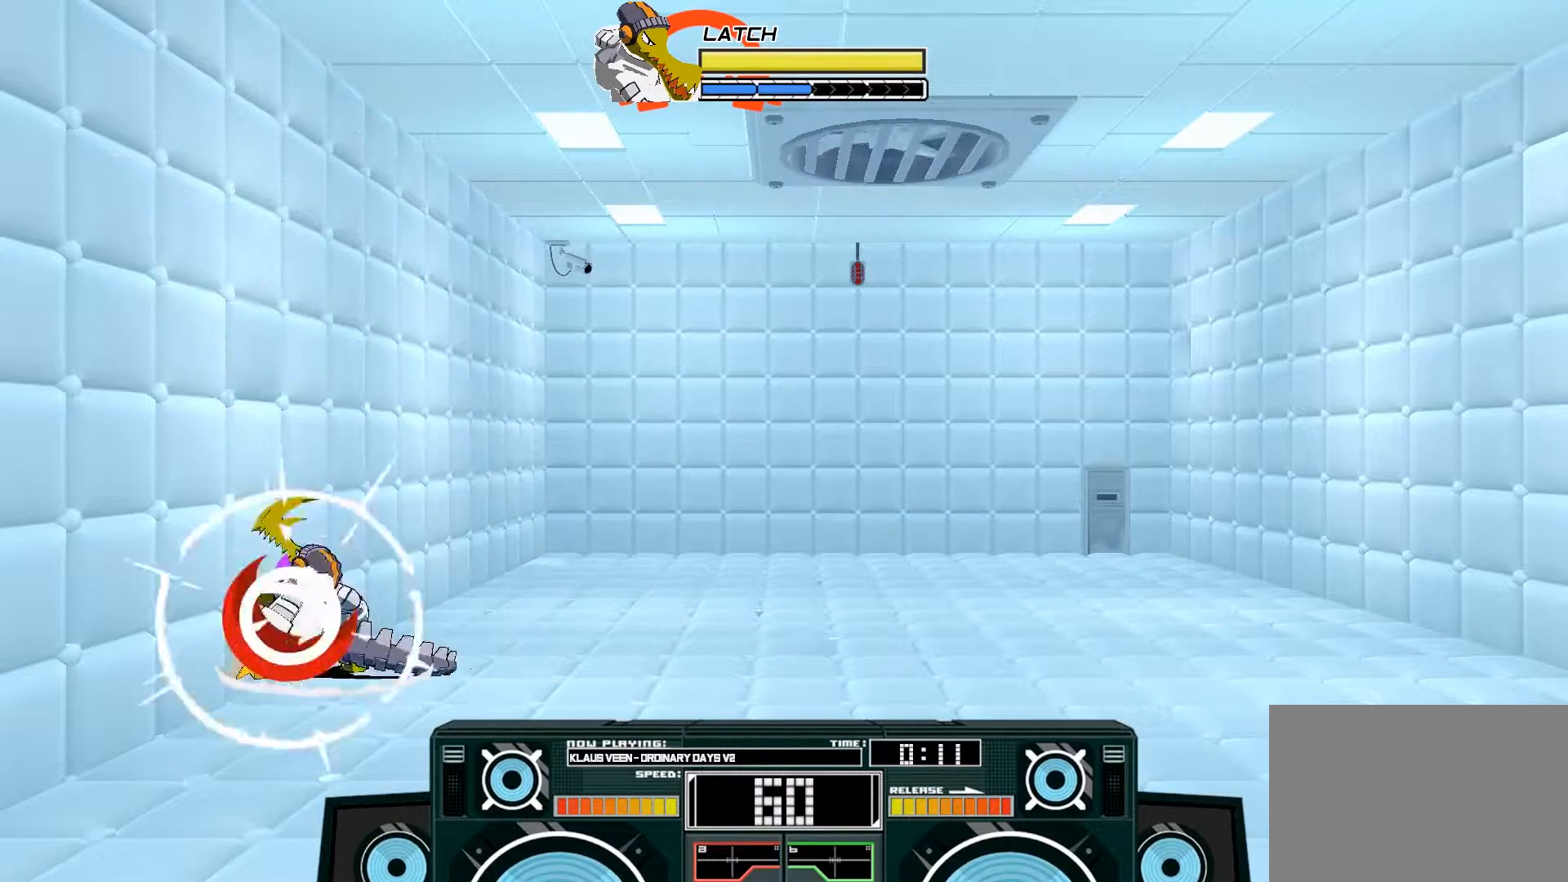
{"buttons": ["A"], "left_stick": "center", "right_stick": "center", "events": [[83, "B", "up"], [383, "left_stick", "center"], [467, "A", "down"]]}
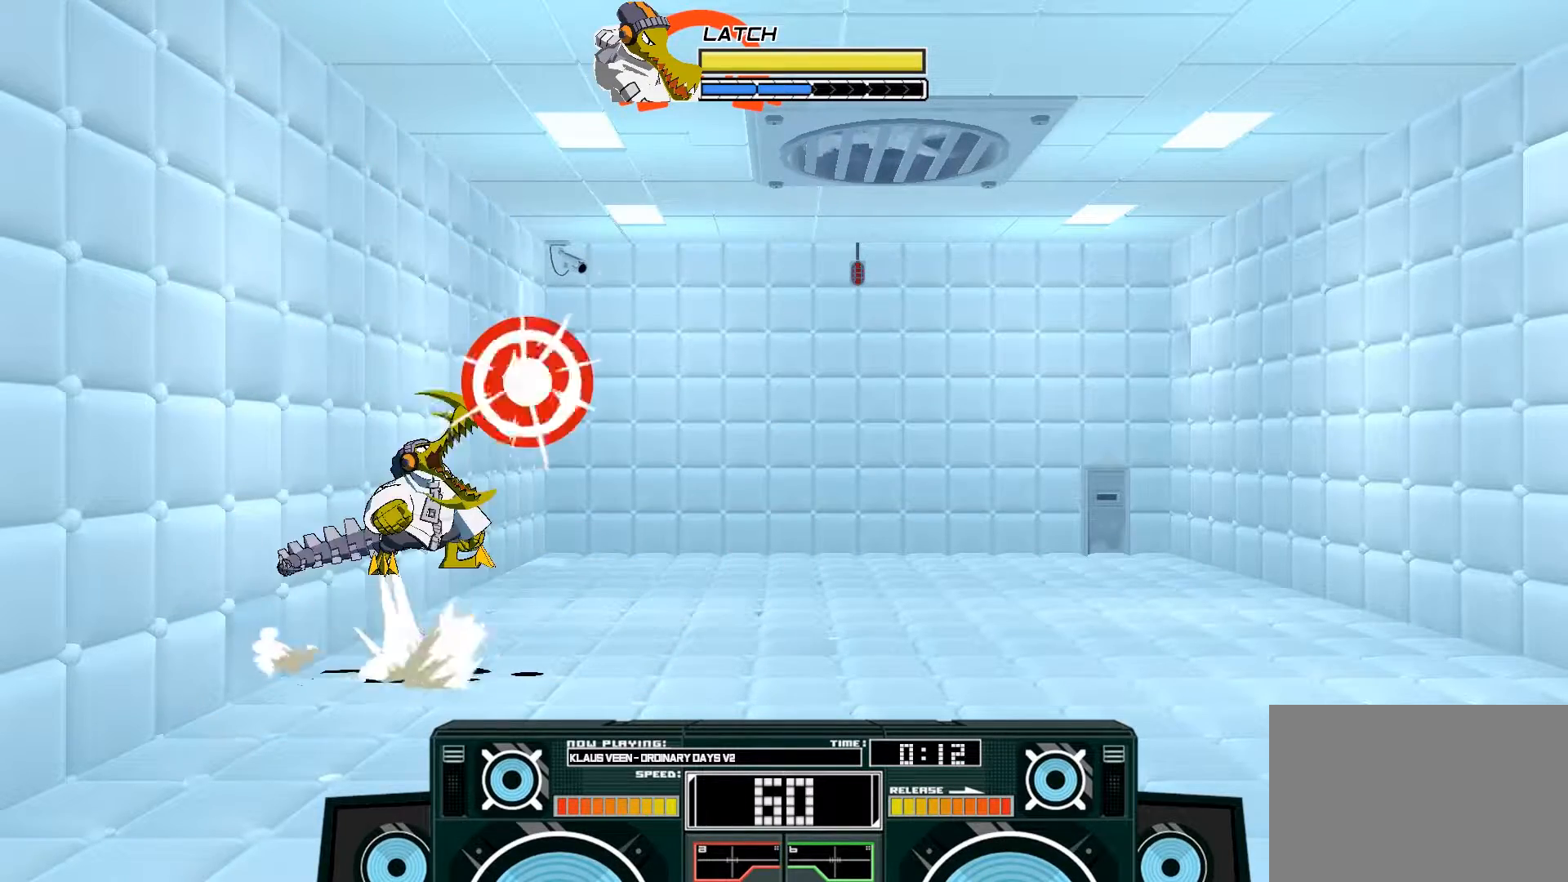
{"buttons": ["A"], "left_stick": "up-right", "right_stick": "center", "events": [[17, "B", "down"], [17, "left_stick", "left"], [183, "B", "up"], [250, "A", "up"], [283, "A", "down"], [283, "left_stick", "up-right"], [317, "B", "down"], [450, "B", "up"]]}
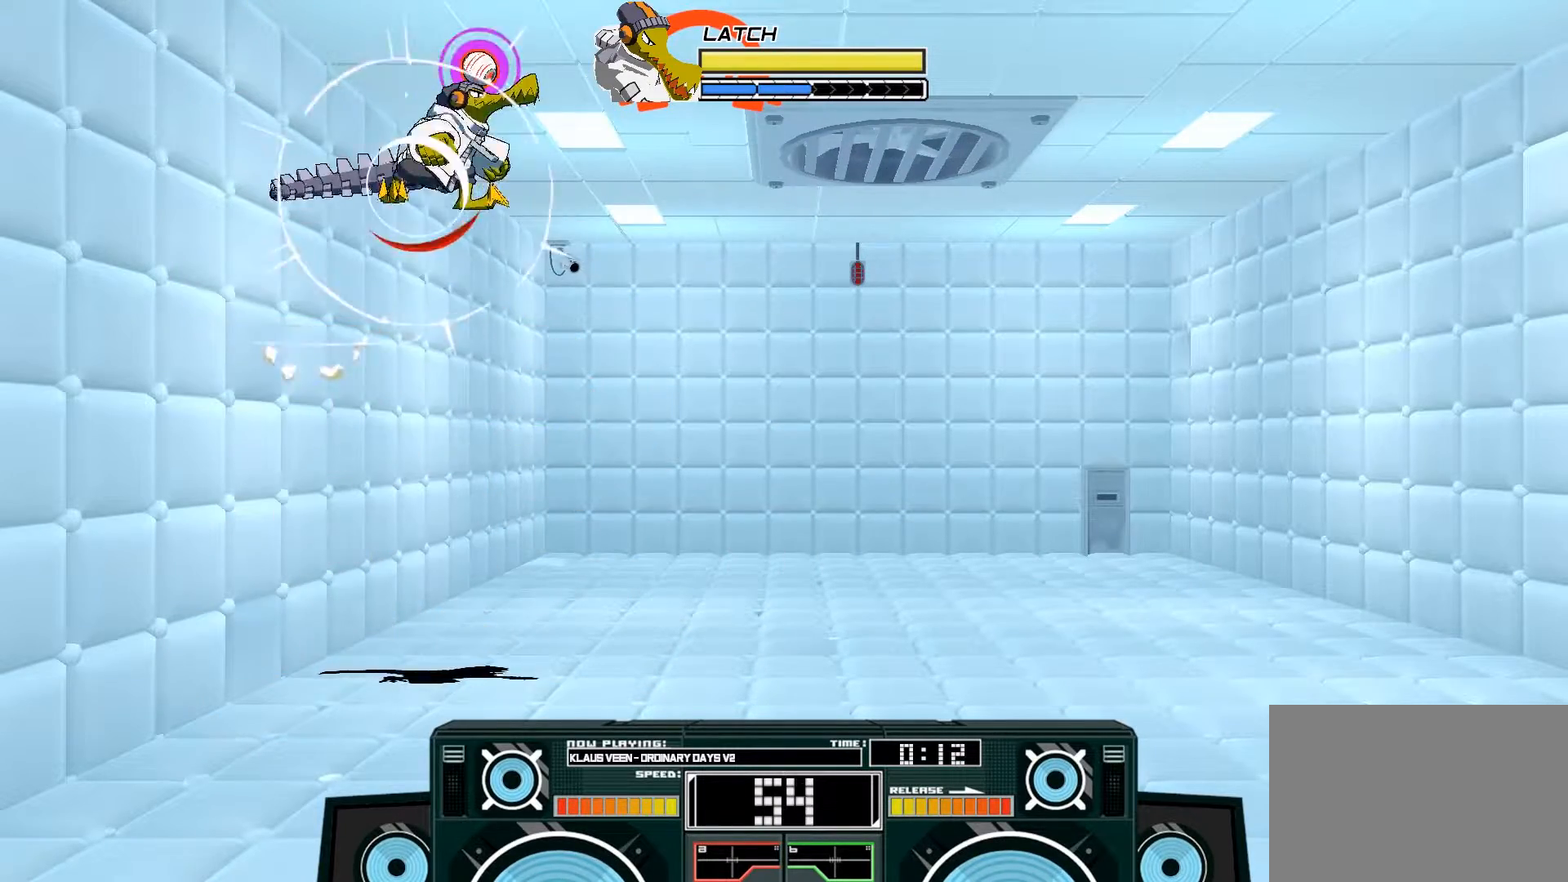
{"buttons": ["A", "X"], "left_stick": "down", "right_stick": "center", "events": [[33, "left_stick", "center"], [83, "B", "down"], [83, "left_stick", "down"], [217, "B", "up"], [250, "left_stick", "down-left"], [350, "left_stick", "down"], [417, "X", "down"]]}
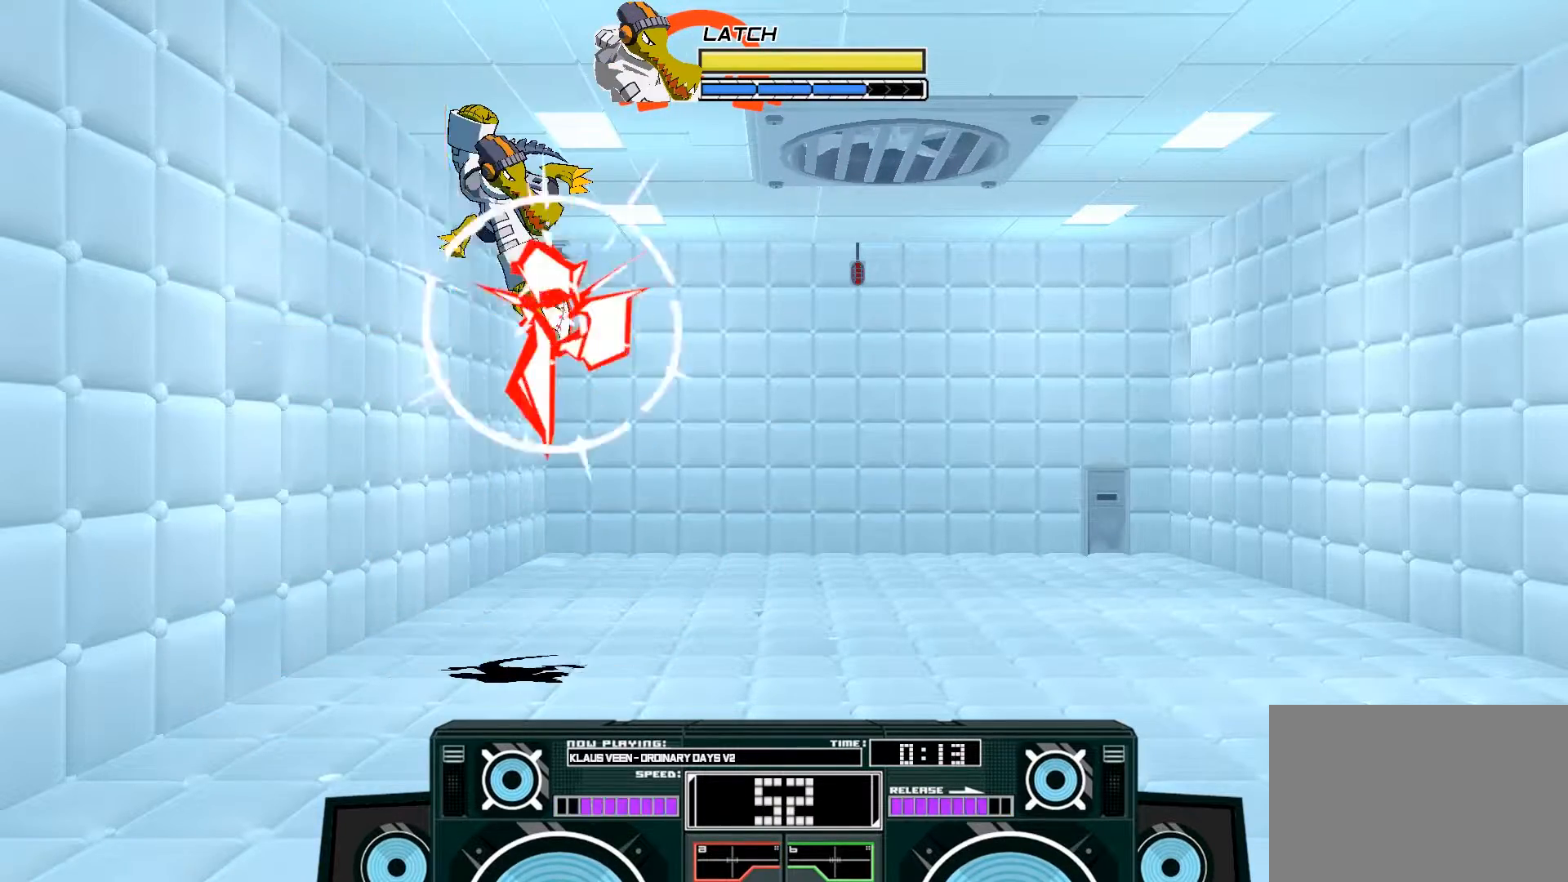
{"buttons": ["A"], "left_stick": "down-left", "right_stick": "center", "events": [[50, "X", "up"], [350, "X", "down"], [450, "X", "up"], [450, "left_stick", "down-left"]]}
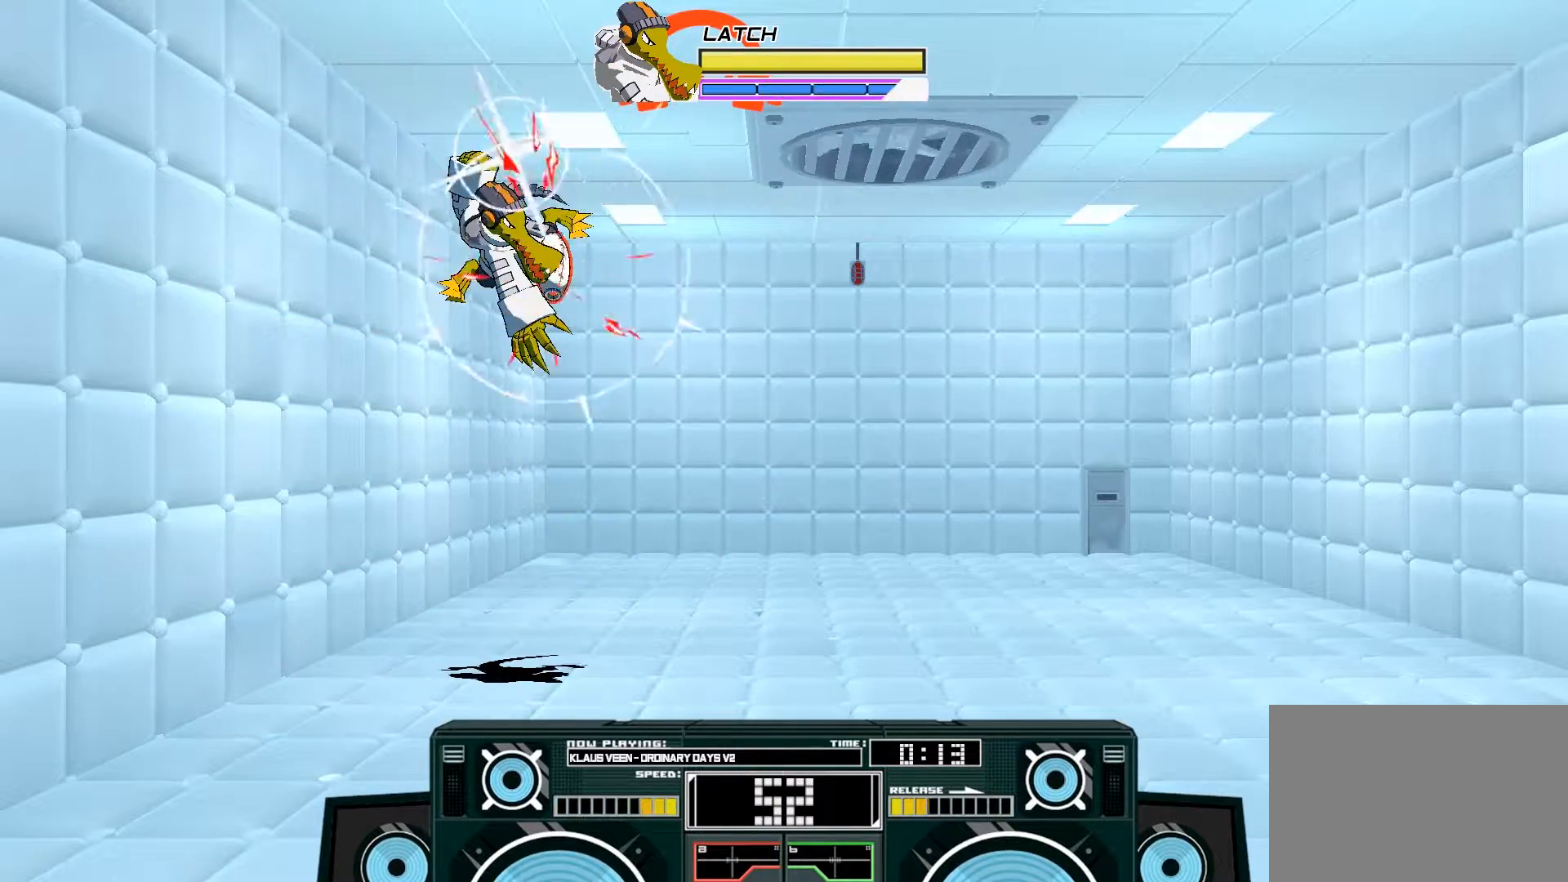
{"buttons": [], "left_stick": "center", "right_stick": "center", "events": [[150, "left_stick", "center"], [383, "A", "up"]]}
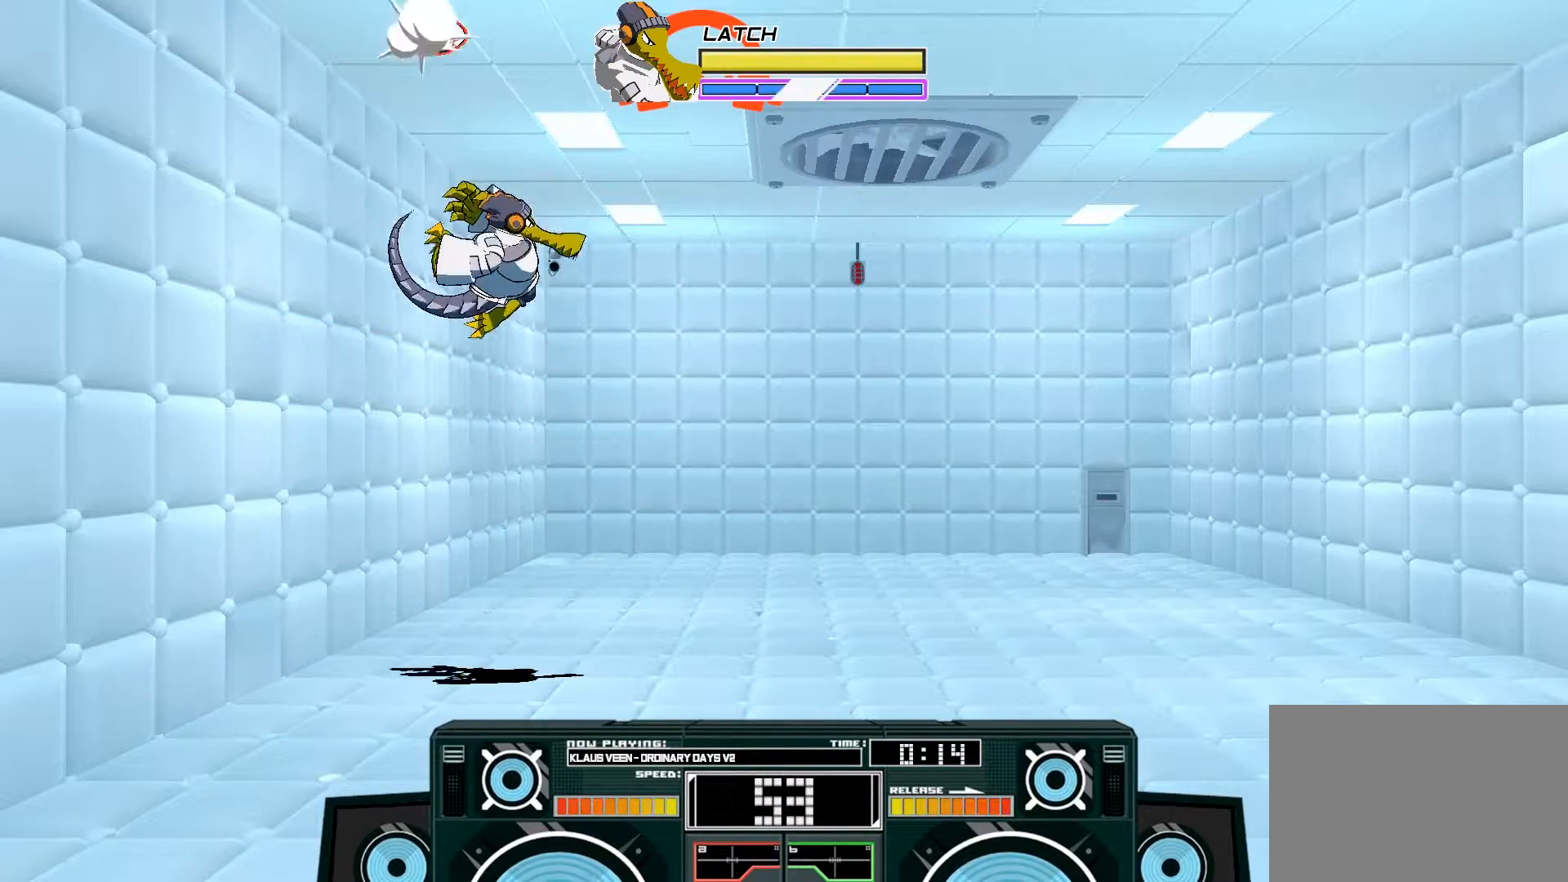
{"buttons": ["B"], "left_stick": "center", "right_stick": "center", "events": [[250, "B", "down"]]}
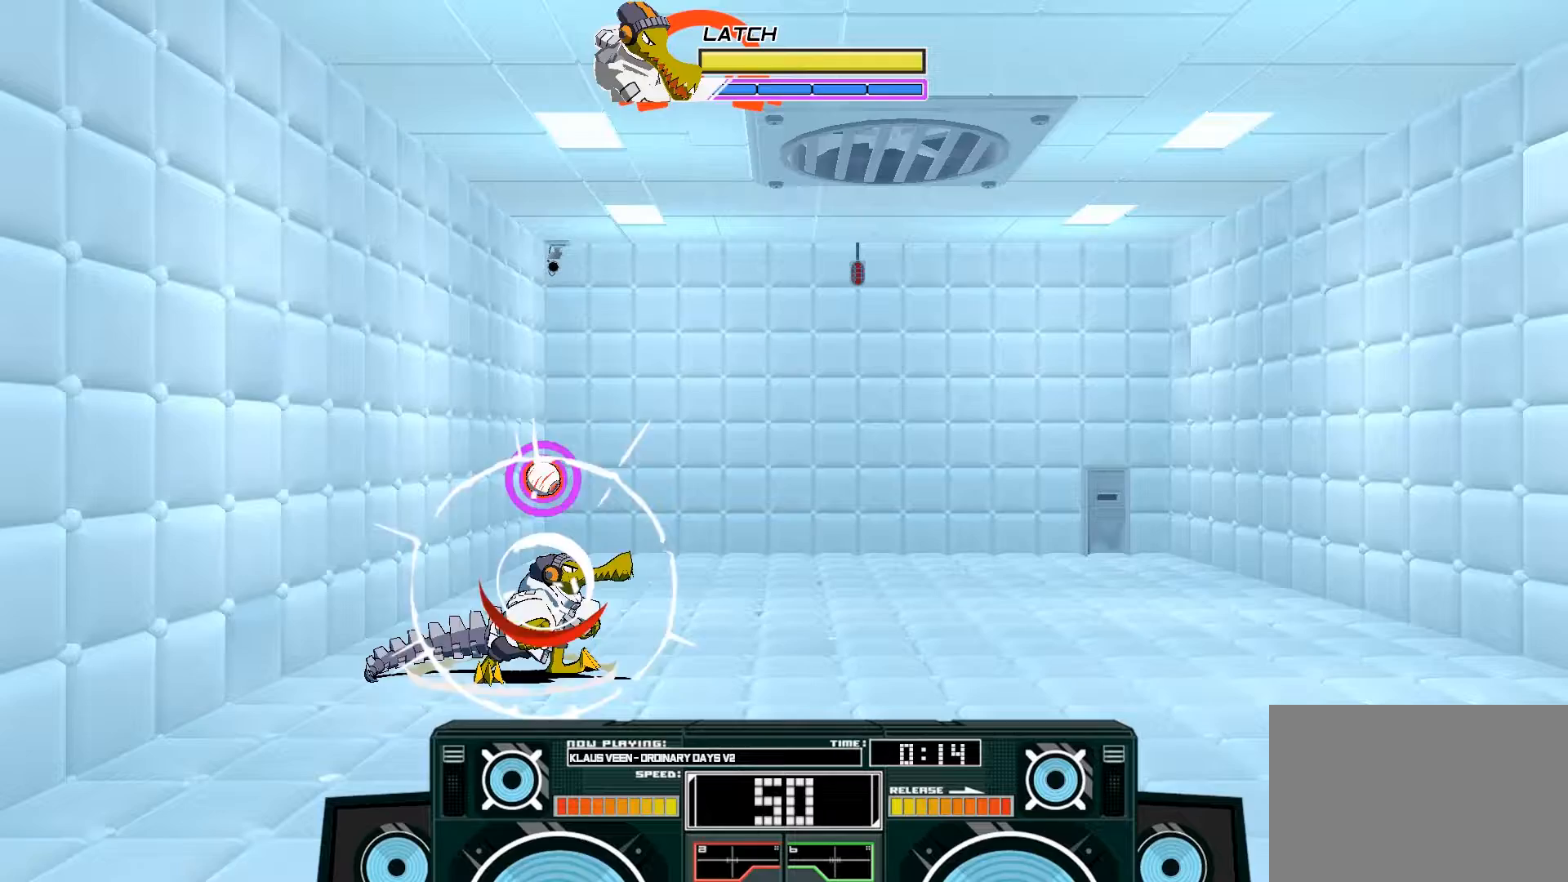
{"buttons": ["A", "B"], "left_stick": "center", "right_stick": "center", "events": [[17, "B", "up"], [100, "A", "down"], [267, "A", "up"], [383, "A", "down"], [417, "B", "down"]]}
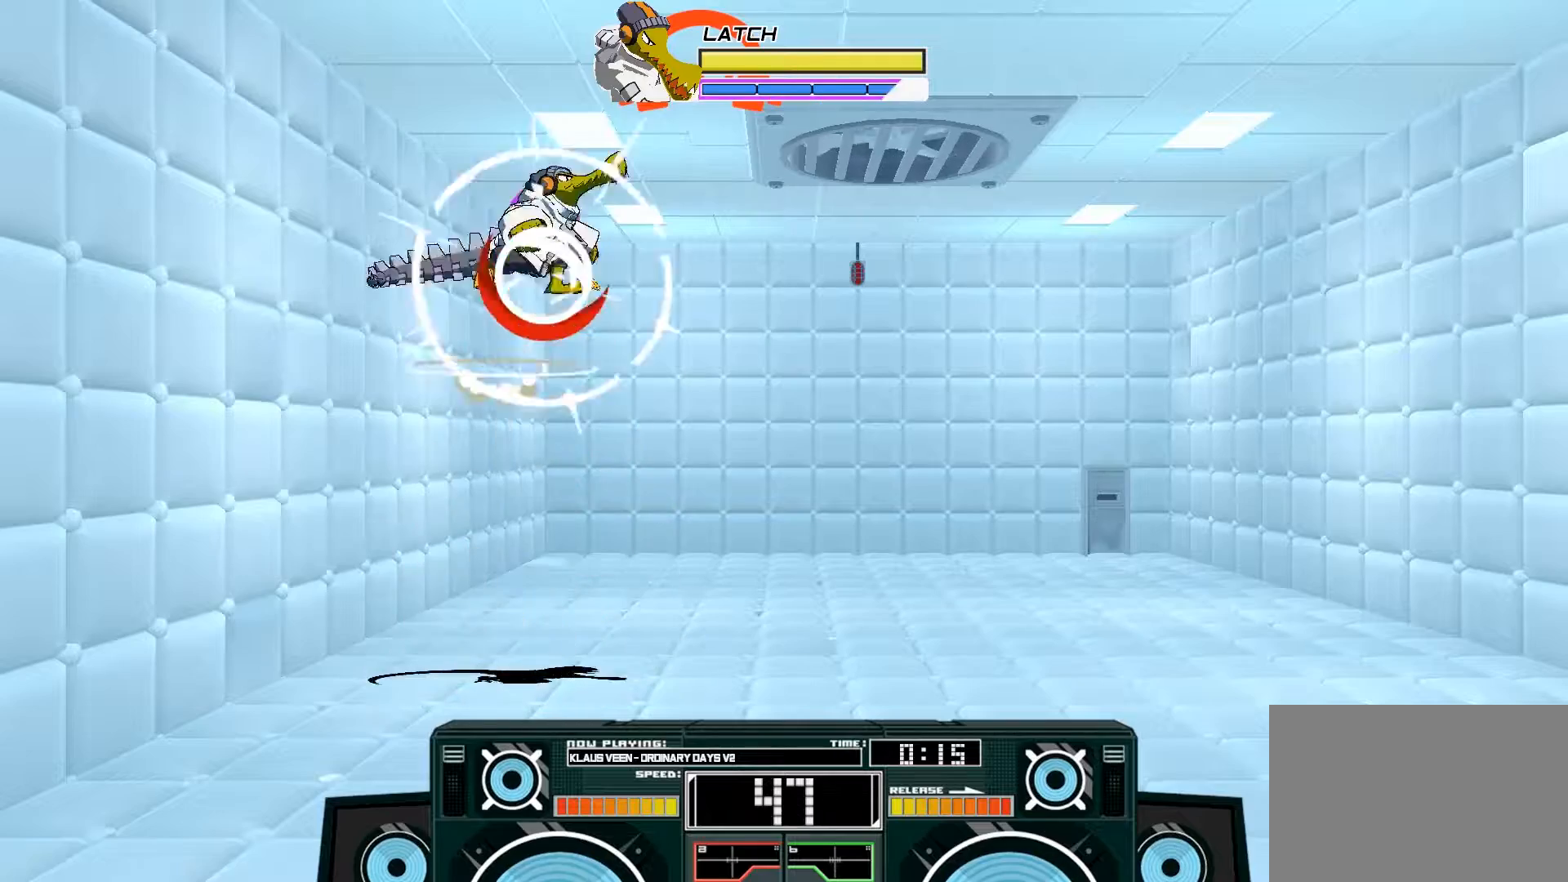
{"buttons": ["A"], "left_stick": "right", "right_stick": "center", "events": [[50, "B", "up"], [183, "X", "down"], [233, "X", "up"], [267, "left_stick", "right"], [300, "X", "down"], [450, "X", "up"]]}
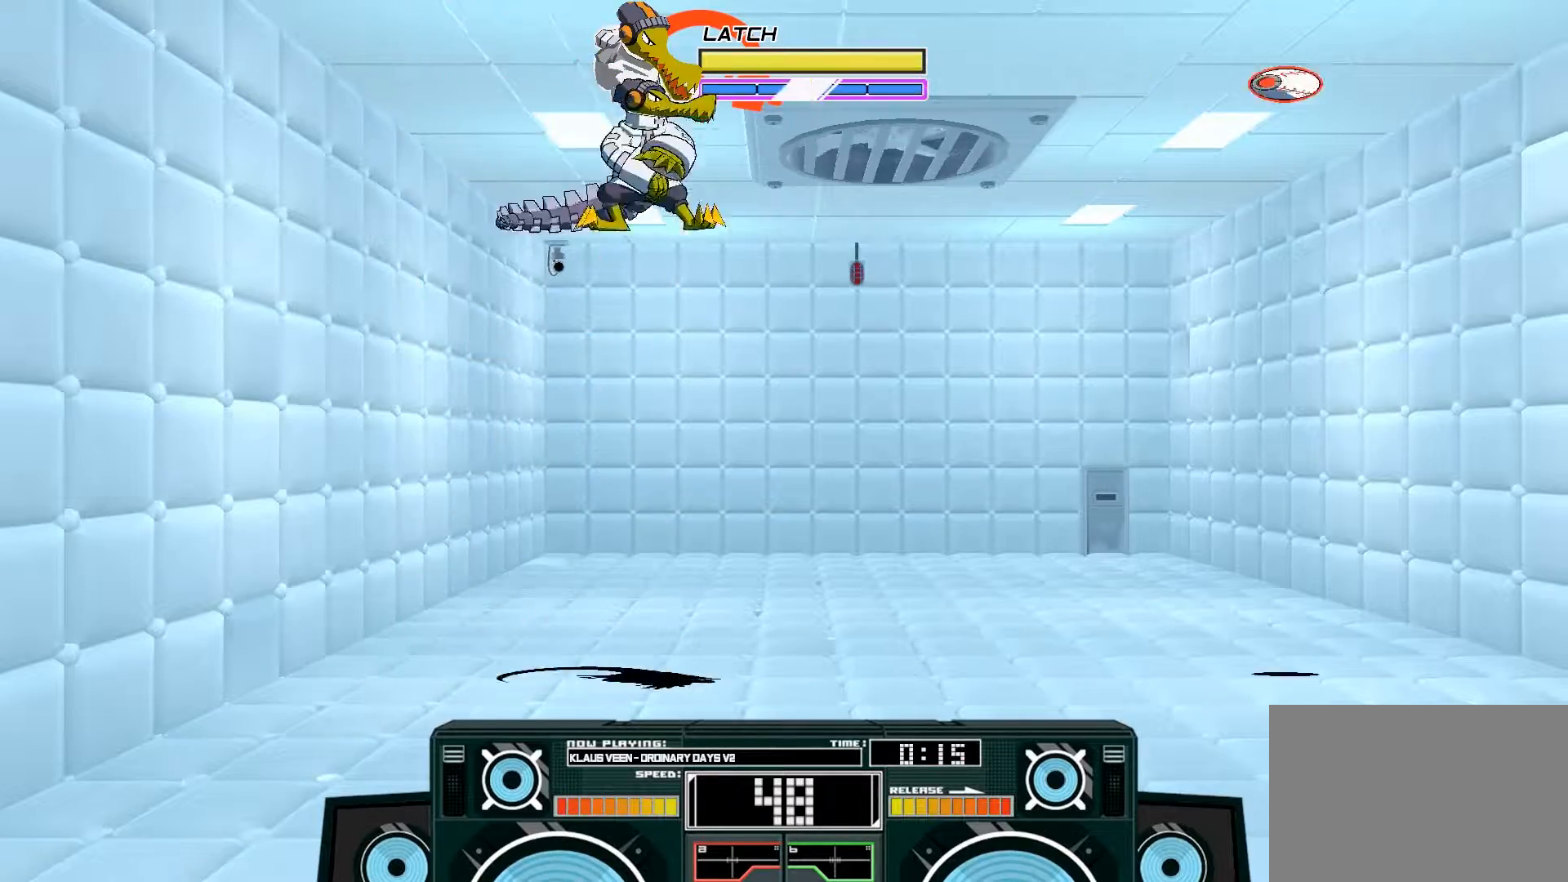
{"buttons": [], "left_stick": "center", "right_stick": "center", "events": [[33, "left_stick", "up-right"], [67, "B", "down"], [117, "B", "up"], [150, "B", "down"], [283, "B", "up"], [383, "A", "up"], [383, "left_stick", "center"]]}
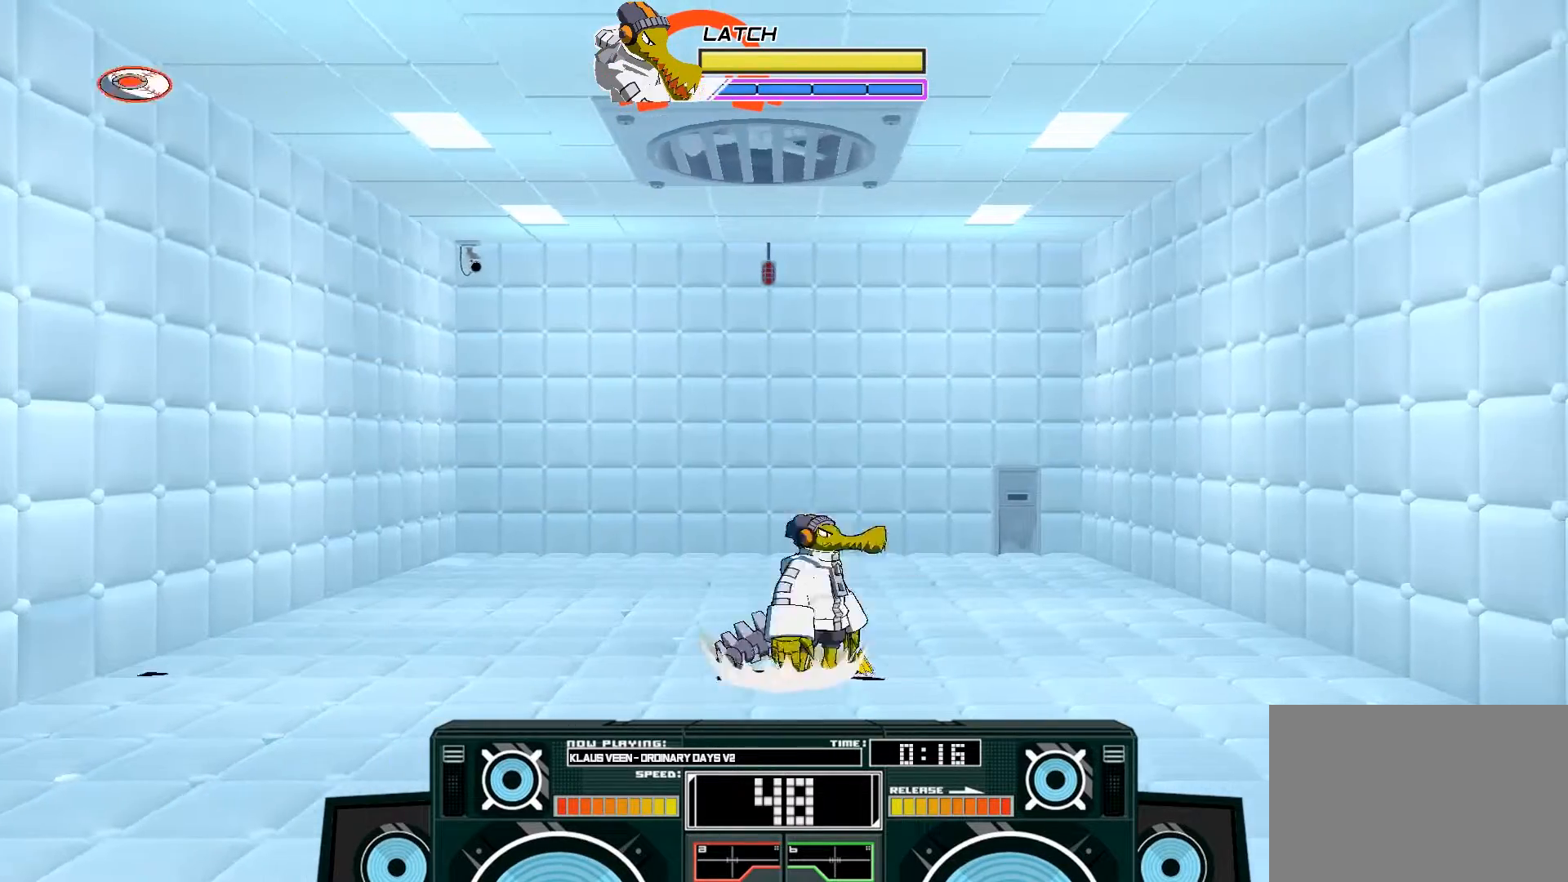
{"buttons": ["A"], "left_stick": "down-left", "right_stick": "center", "events": [[33, "A", "down"], [167, "A", "up"], [267, "A", "down"], [317, "B", "down"], [317, "left_stick", "down-left"], [483, "B", "up"]]}
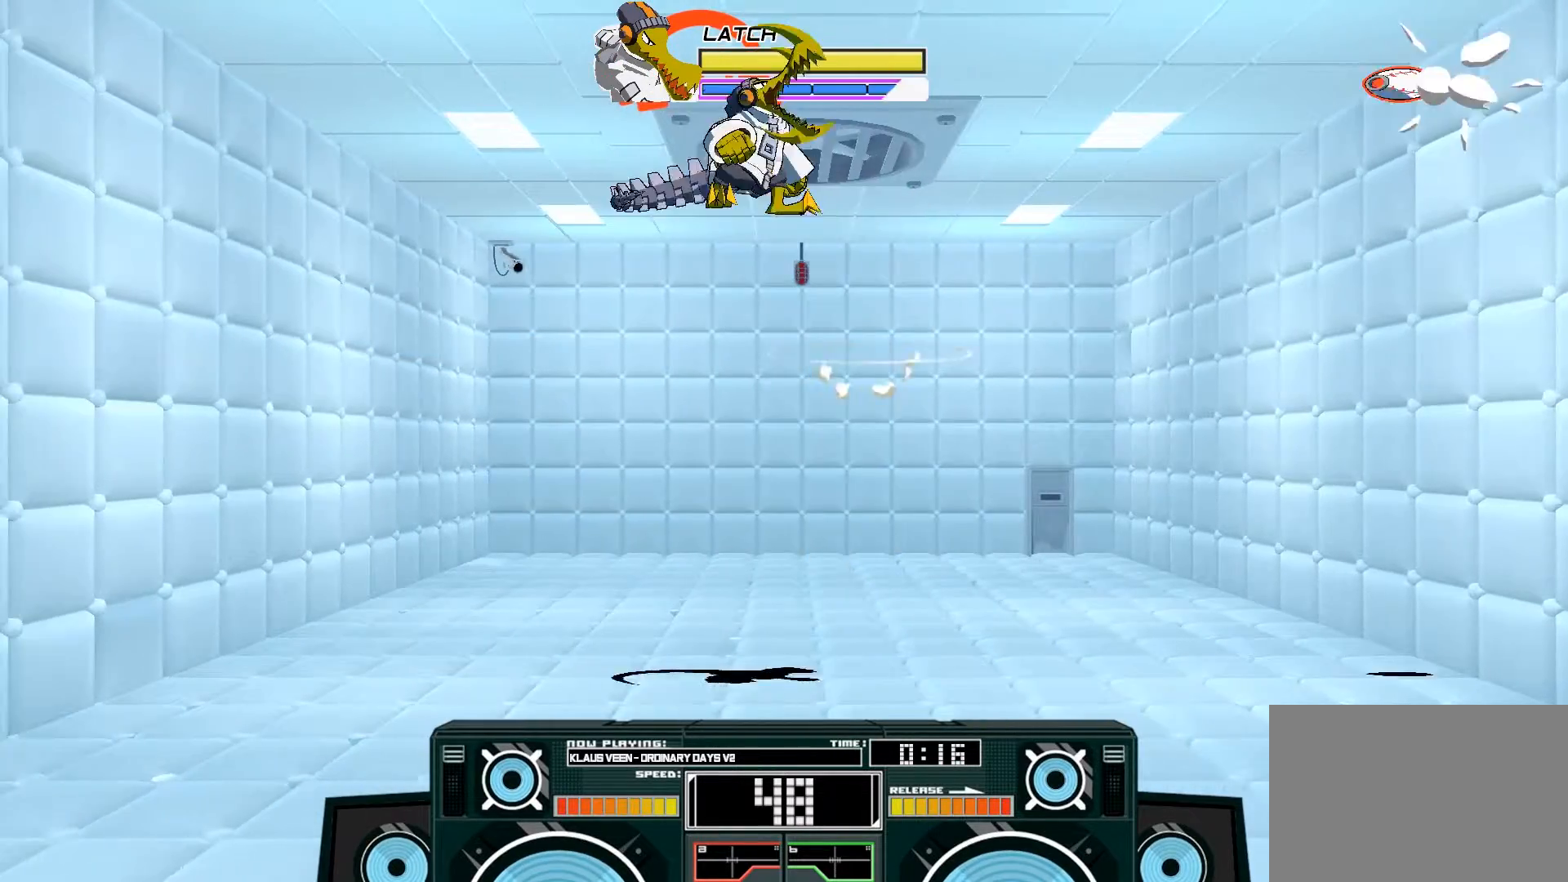
{"buttons": [], "left_stick": "down", "right_stick": "center", "events": [[33, "left_stick", "right"], [267, "B", "down"], [300, "left_stick", "down"], [417, "B", "up"], [450, "A", "up"]]}
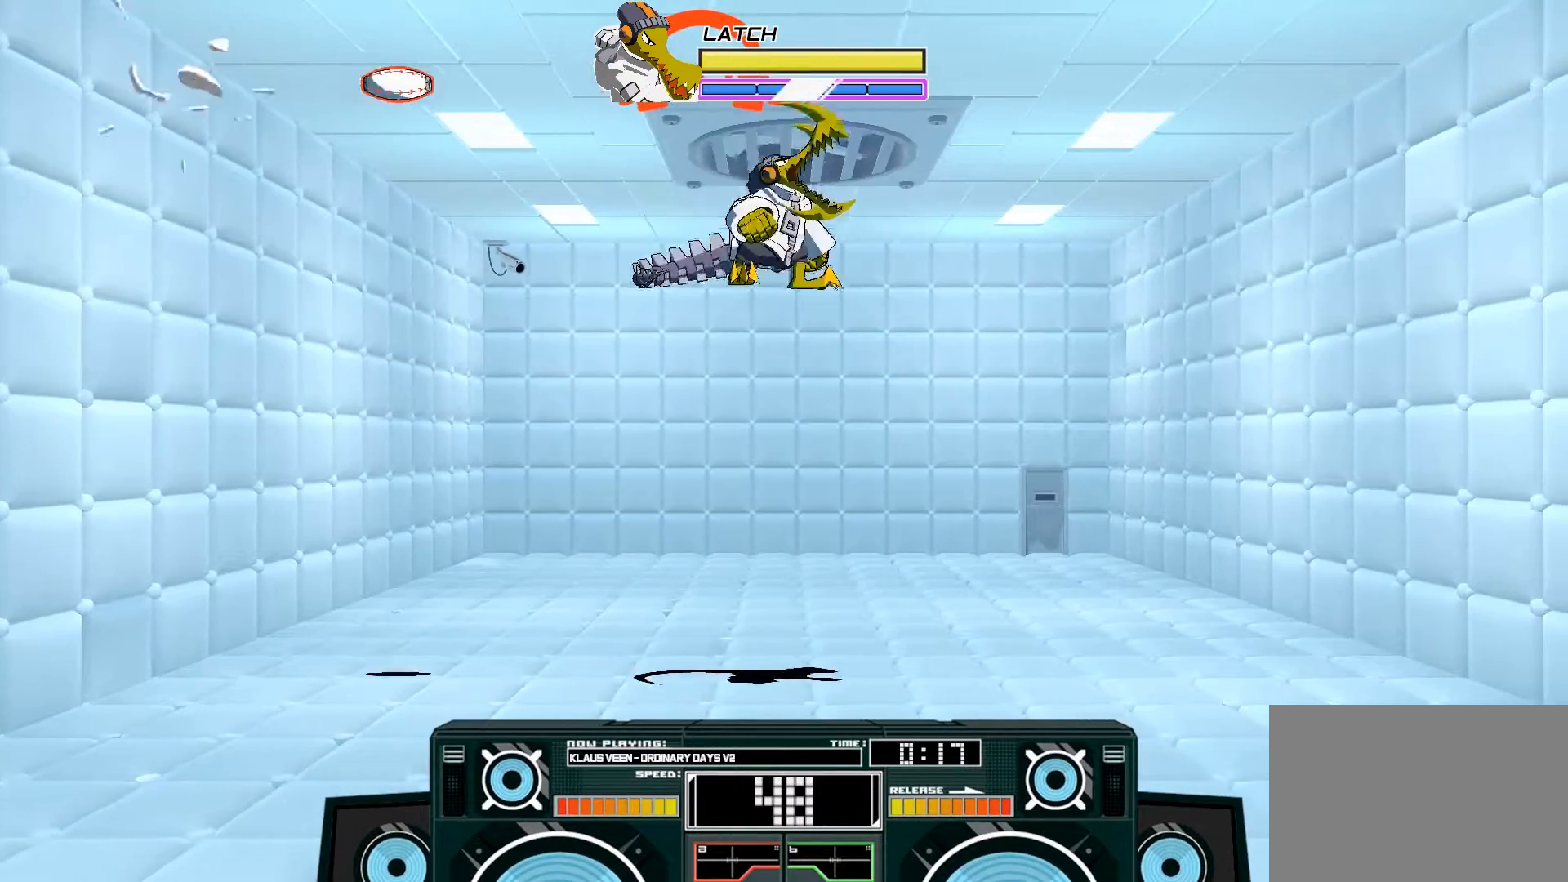
{"buttons": [], "left_stick": "center", "right_stick": "center", "events": [[83, "left_stick", "center"], [300, "A", "down"], [450, "A", "up"]]}
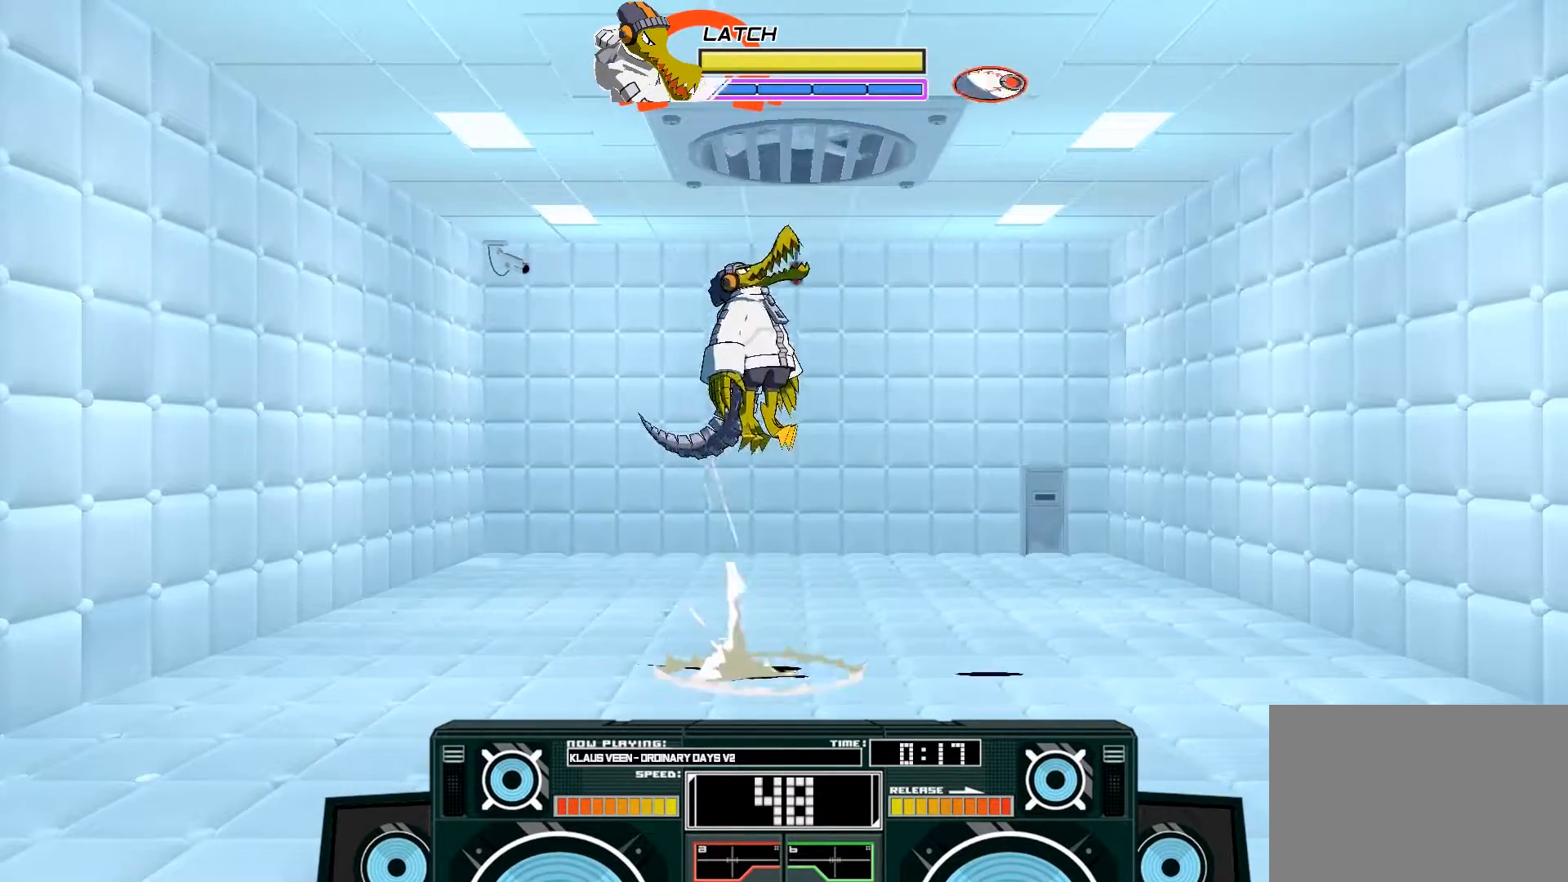
{"buttons": ["A", "B"], "left_stick": "center", "right_stick": "center", "events": [[17, "left_stick", "left"], [117, "A", "down"], [383, "B", "down"], [383, "left_stick", "center"]]}
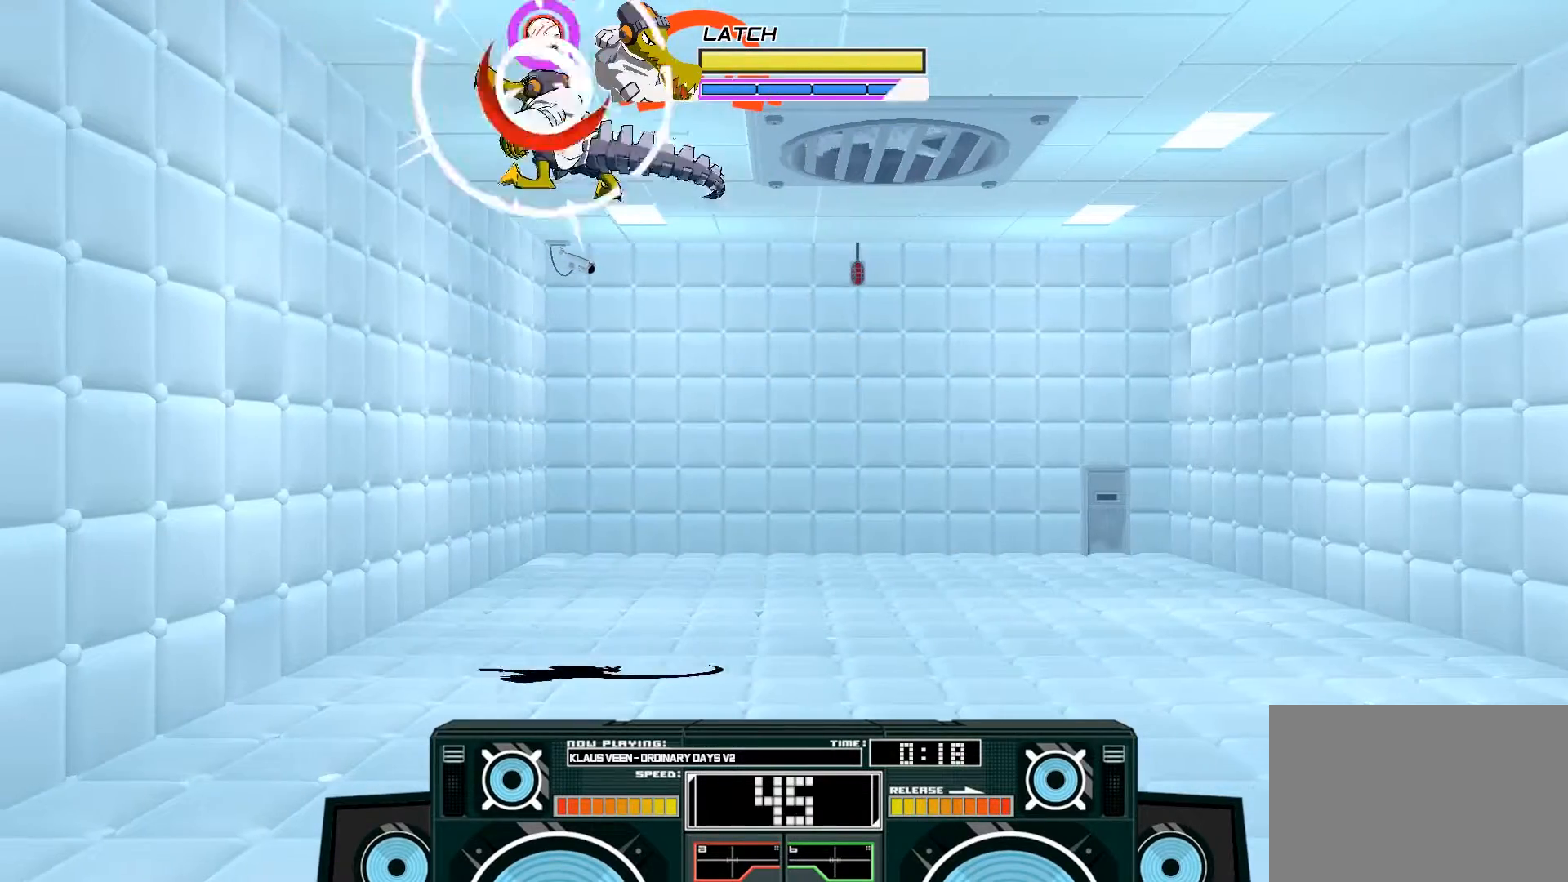
{"buttons": [], "left_stick": "right", "right_stick": "center", "events": [[33, "B", "up"], [150, "left_stick", "right"], [317, "X", "down"], [317, "left_stick", "down-left"], [350, "X", "up"], [383, "A", "up"], [450, "left_stick", "right"]]}
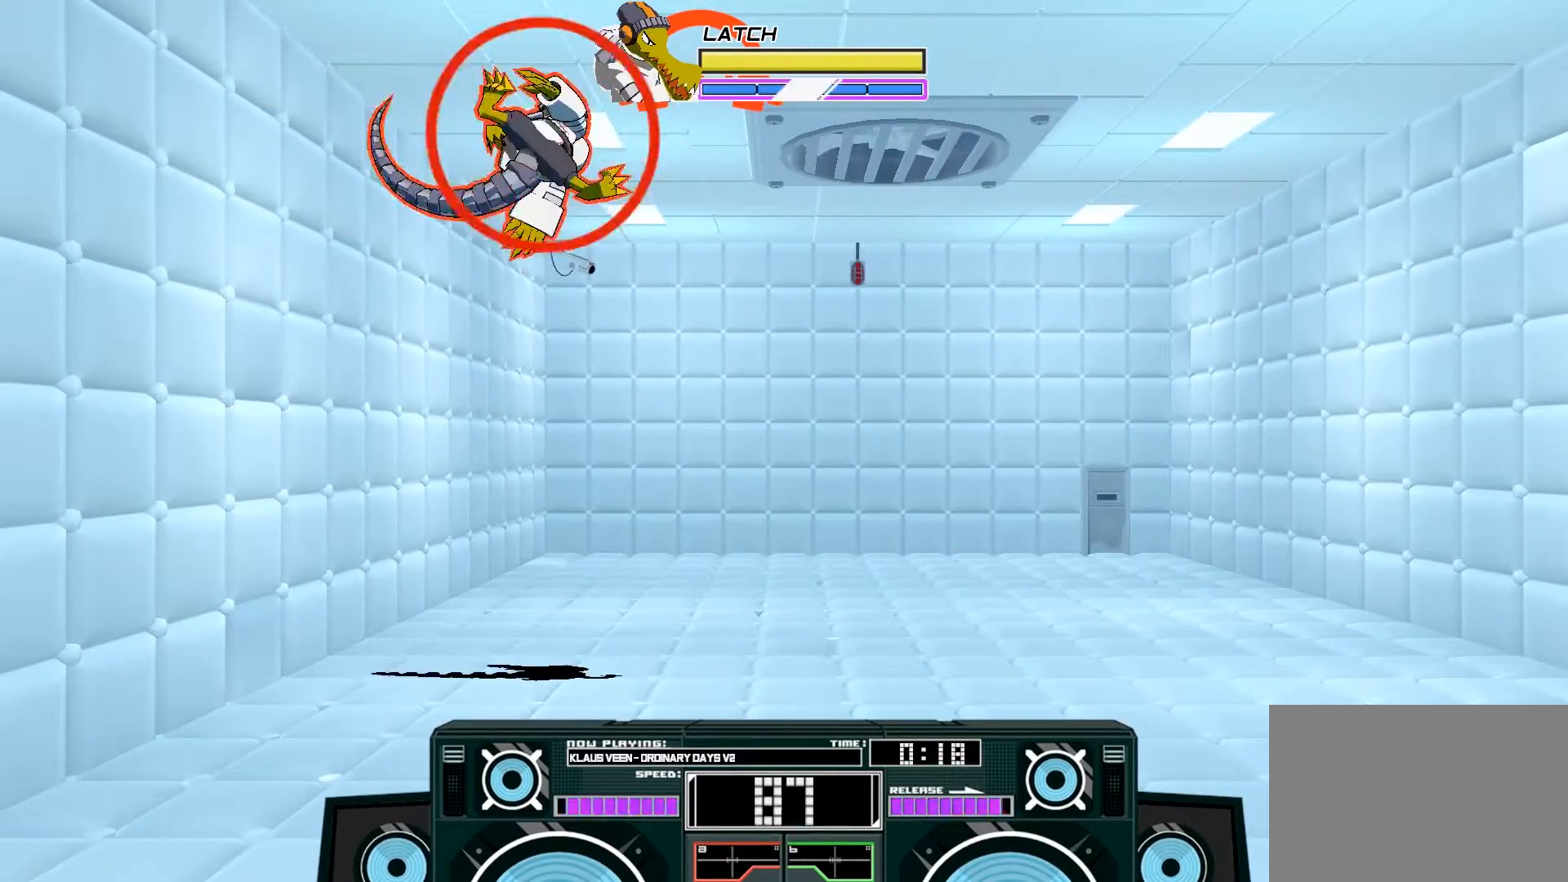
{"buttons": [], "left_stick": "left", "right_stick": "center", "events": [[400, "left_stick", "center"], [467, "left_stick", "left"]]}
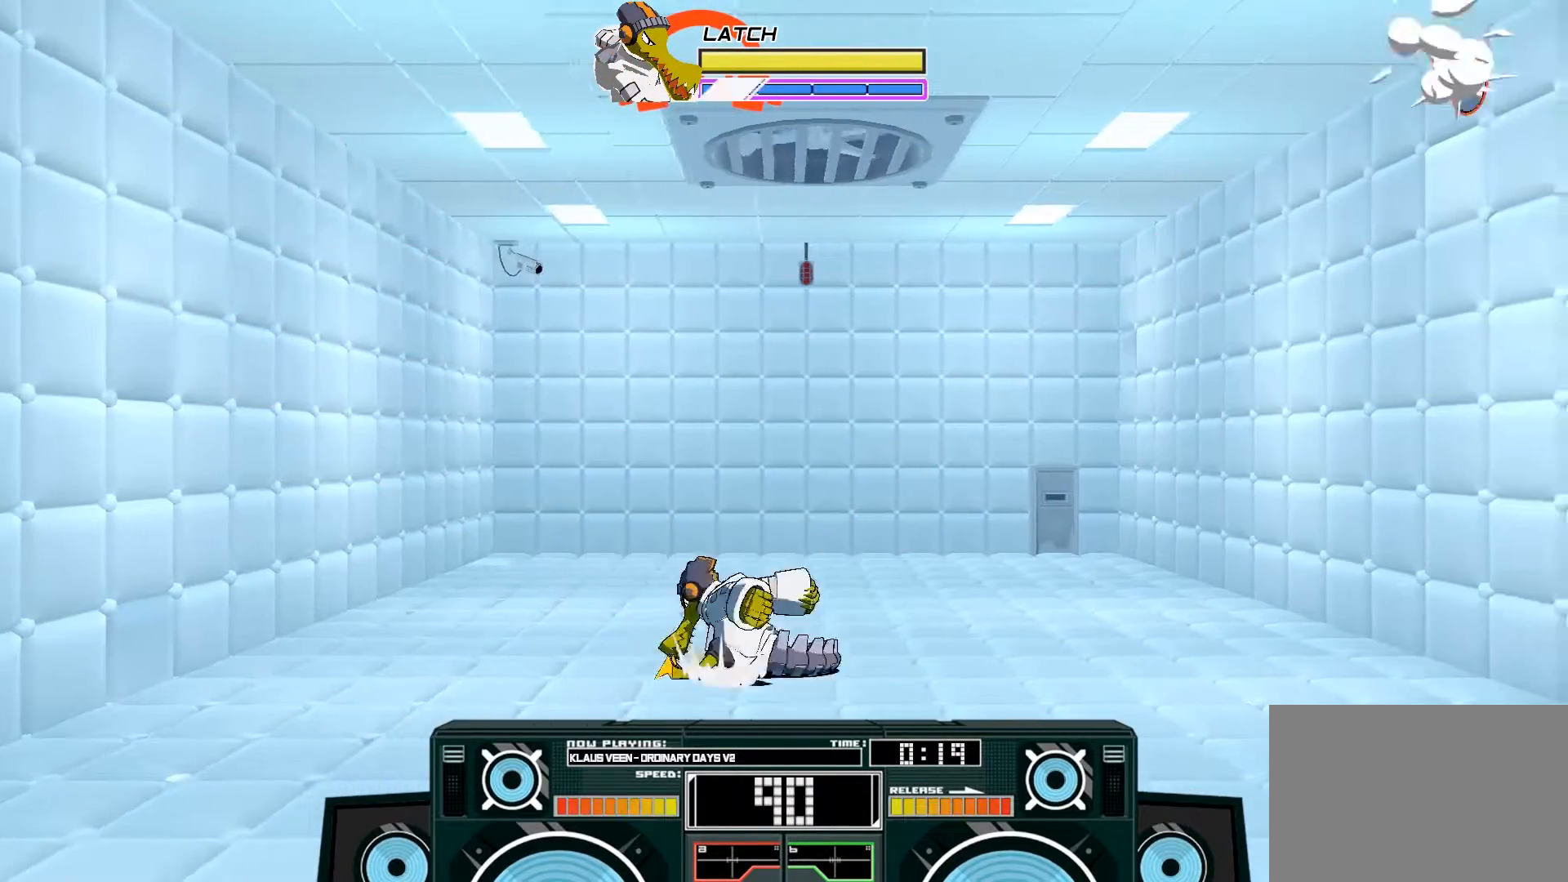
{"buttons": [], "left_stick": "right", "right_stick": "center", "events": [[183, "B", "down"], [183, "left_stick", "right"], [383, "B", "up"]]}